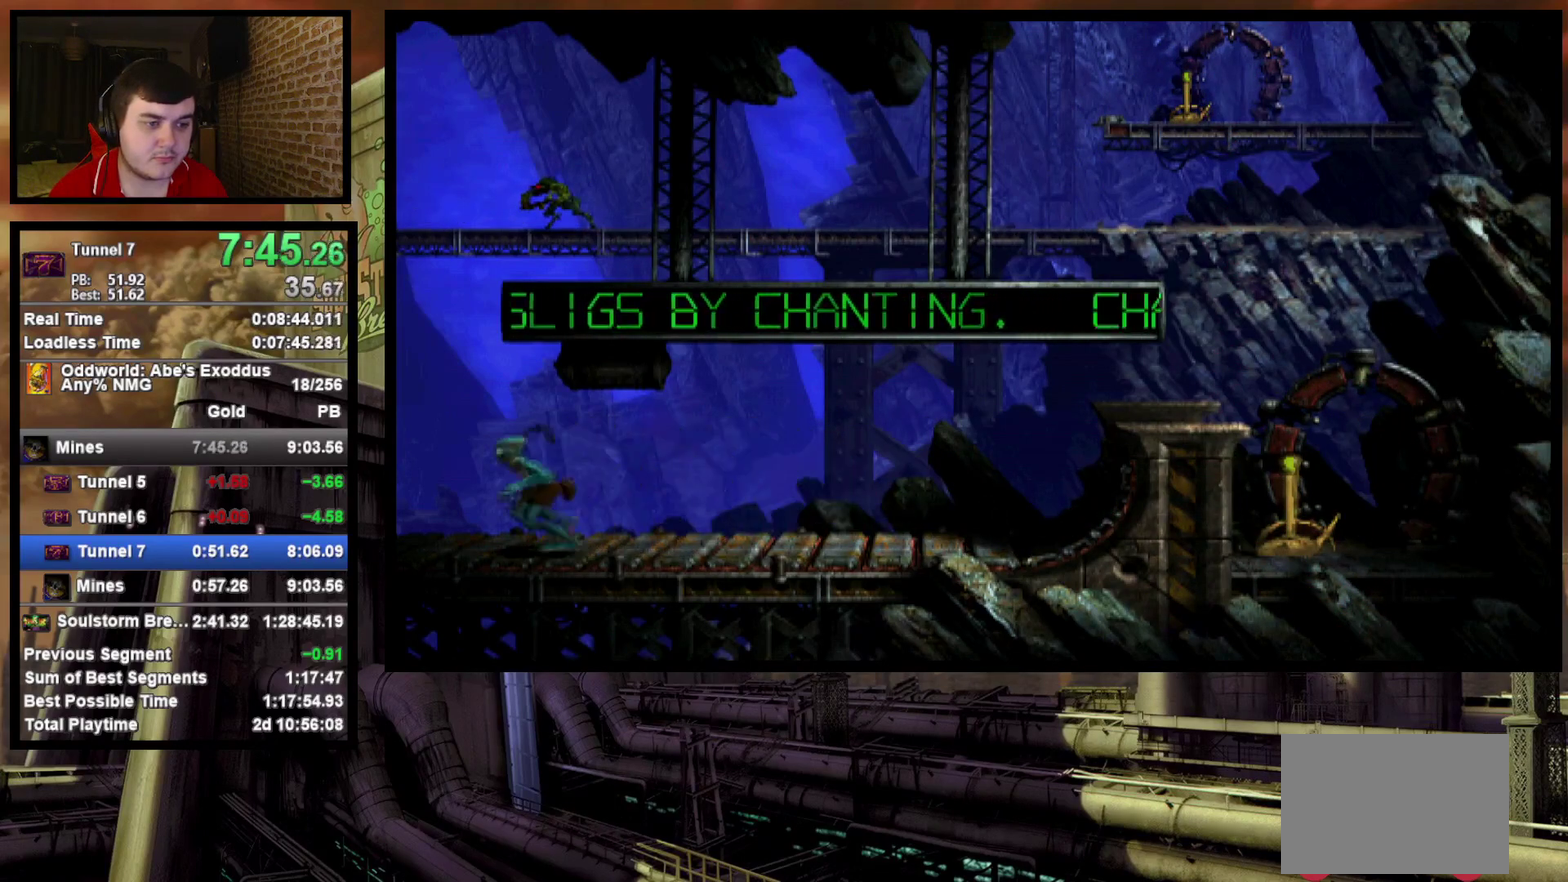
Gameplay with a controller (PlayStation layout); each line is a JSON object with the inputs held at the frame after it. "events" lists button and stick changes between this image and that frame as [ms after this image, input, new state], when the widget could be followed in between. Not read: L3 R3 left_stick right_stick.
{"buttons": ["R1", "DPAD_LEFT"], "events": []}
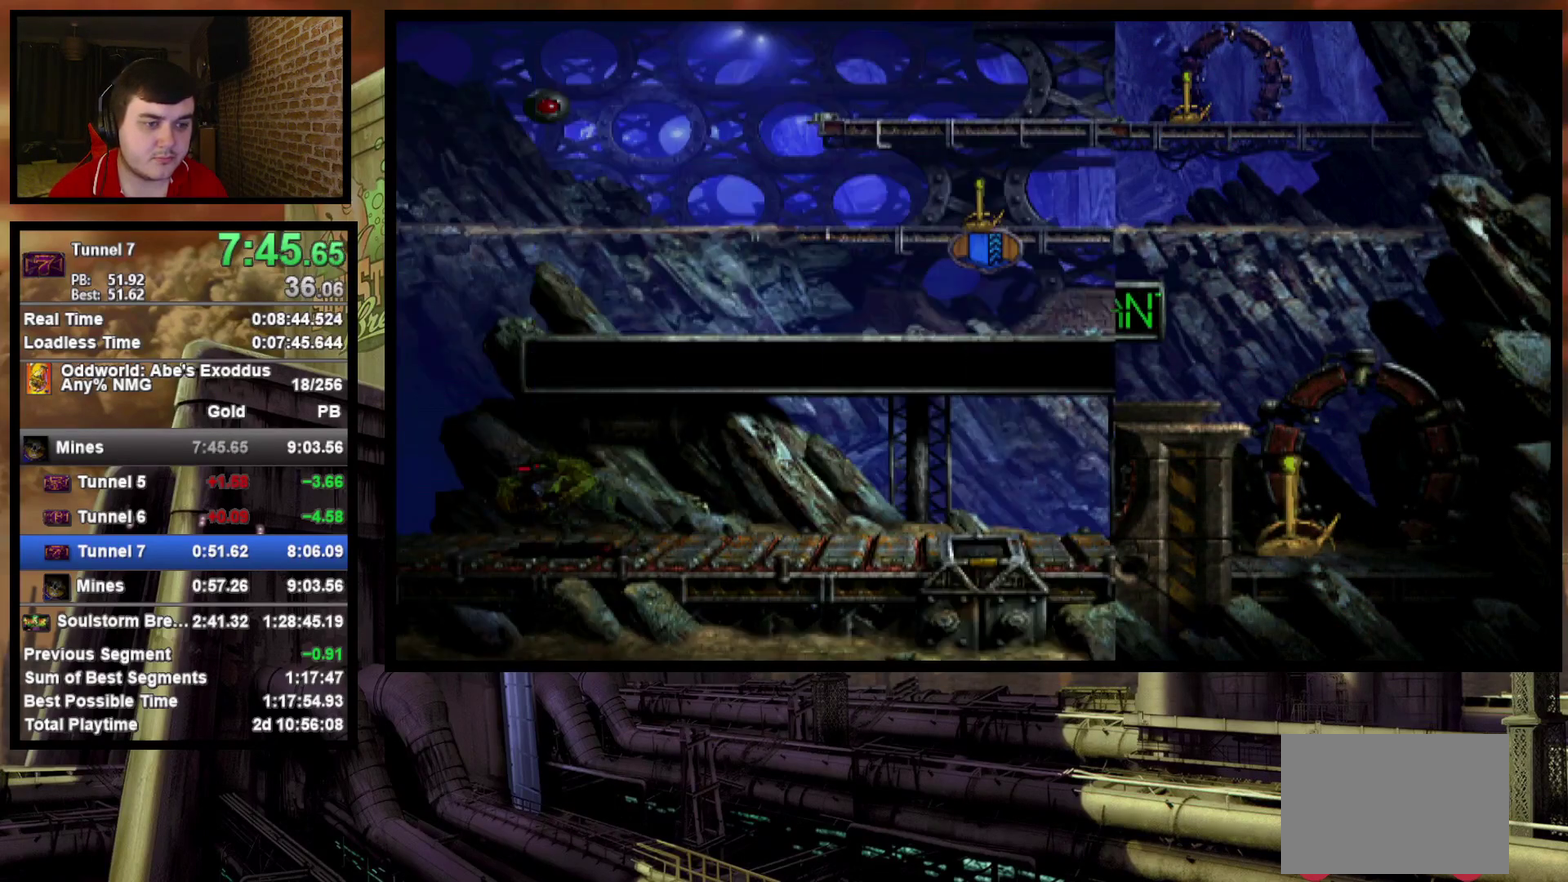
{"buttons": ["DPAD_UP"], "events": [[33, "R1", "up"], [450, "DPAD_UP", "down"], [483, "DPAD_LEFT", "up"]]}
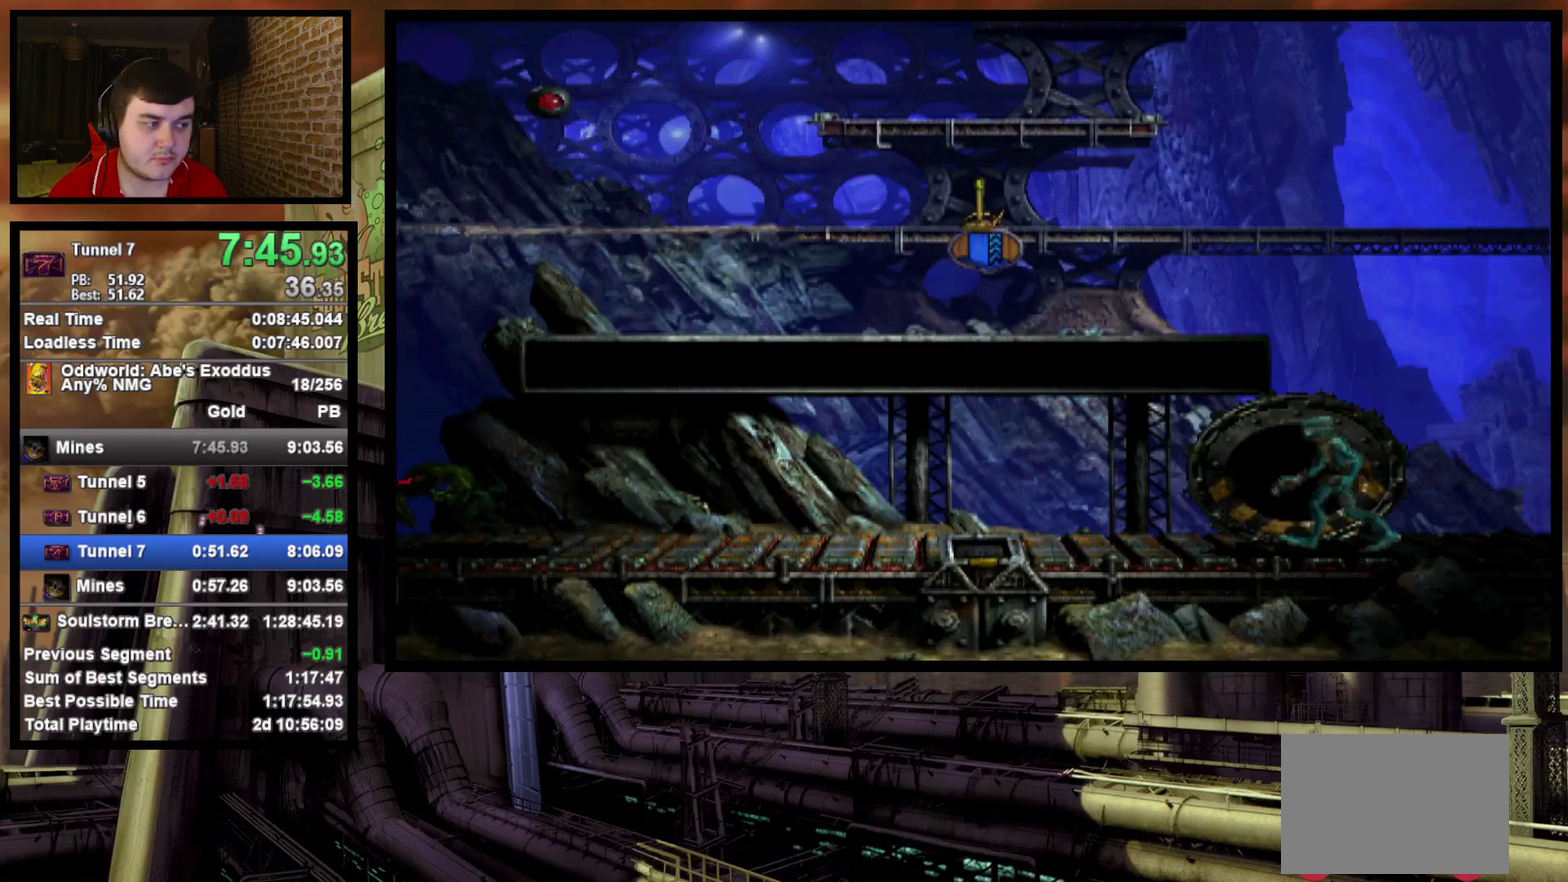
{"buttons": ["DPAD_LEFT"], "events": [[450, "DPAD_LEFT", "down"], [450, "DPAD_UP", "up"]]}
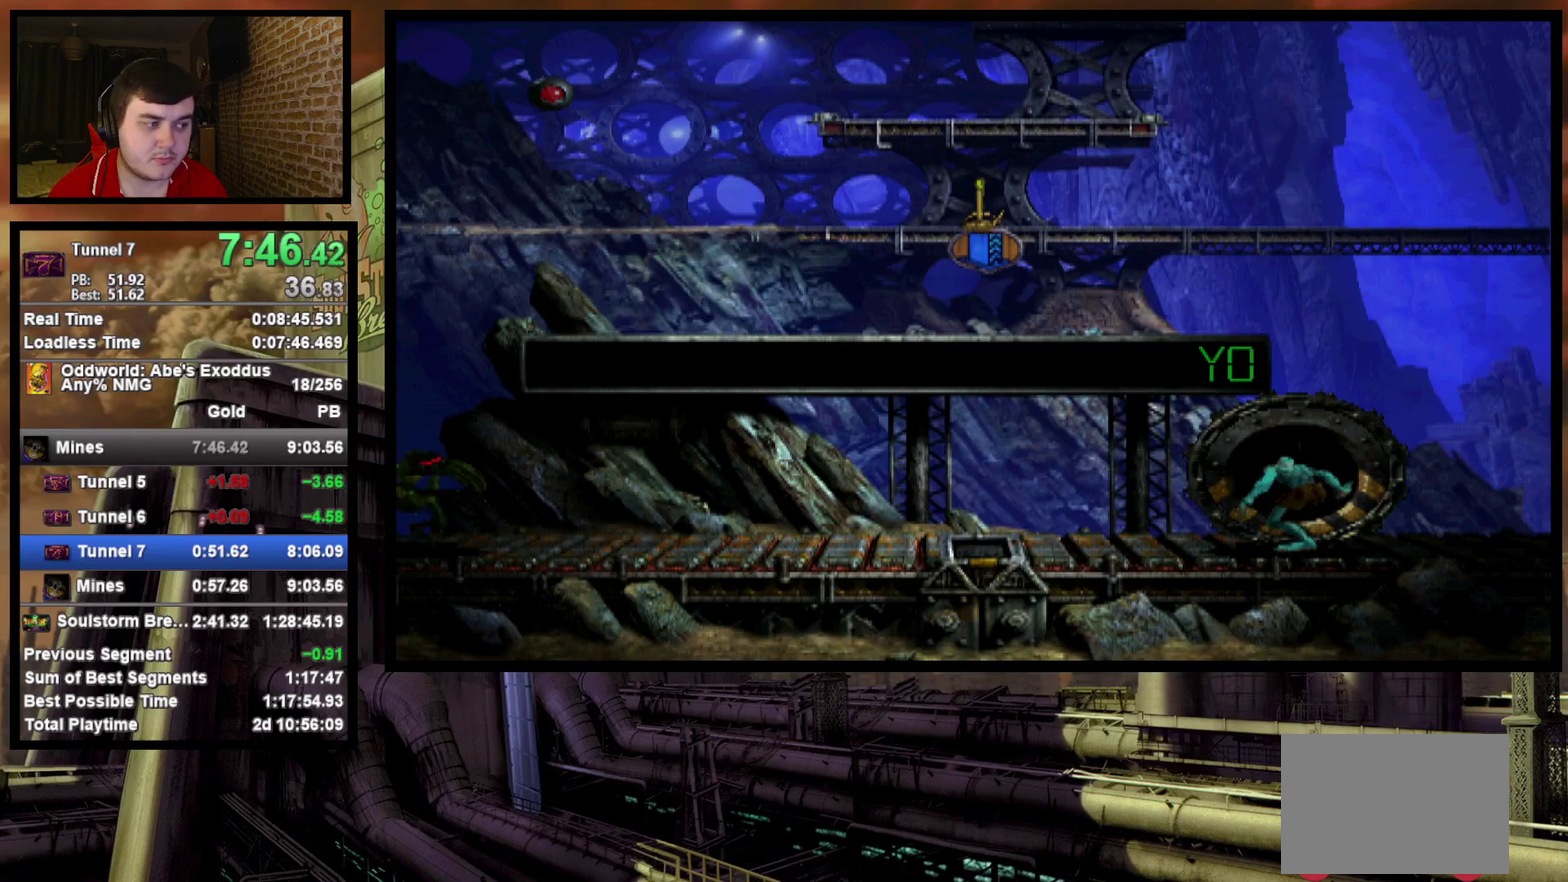
{"buttons": ["DPAD_LEFT"], "events": []}
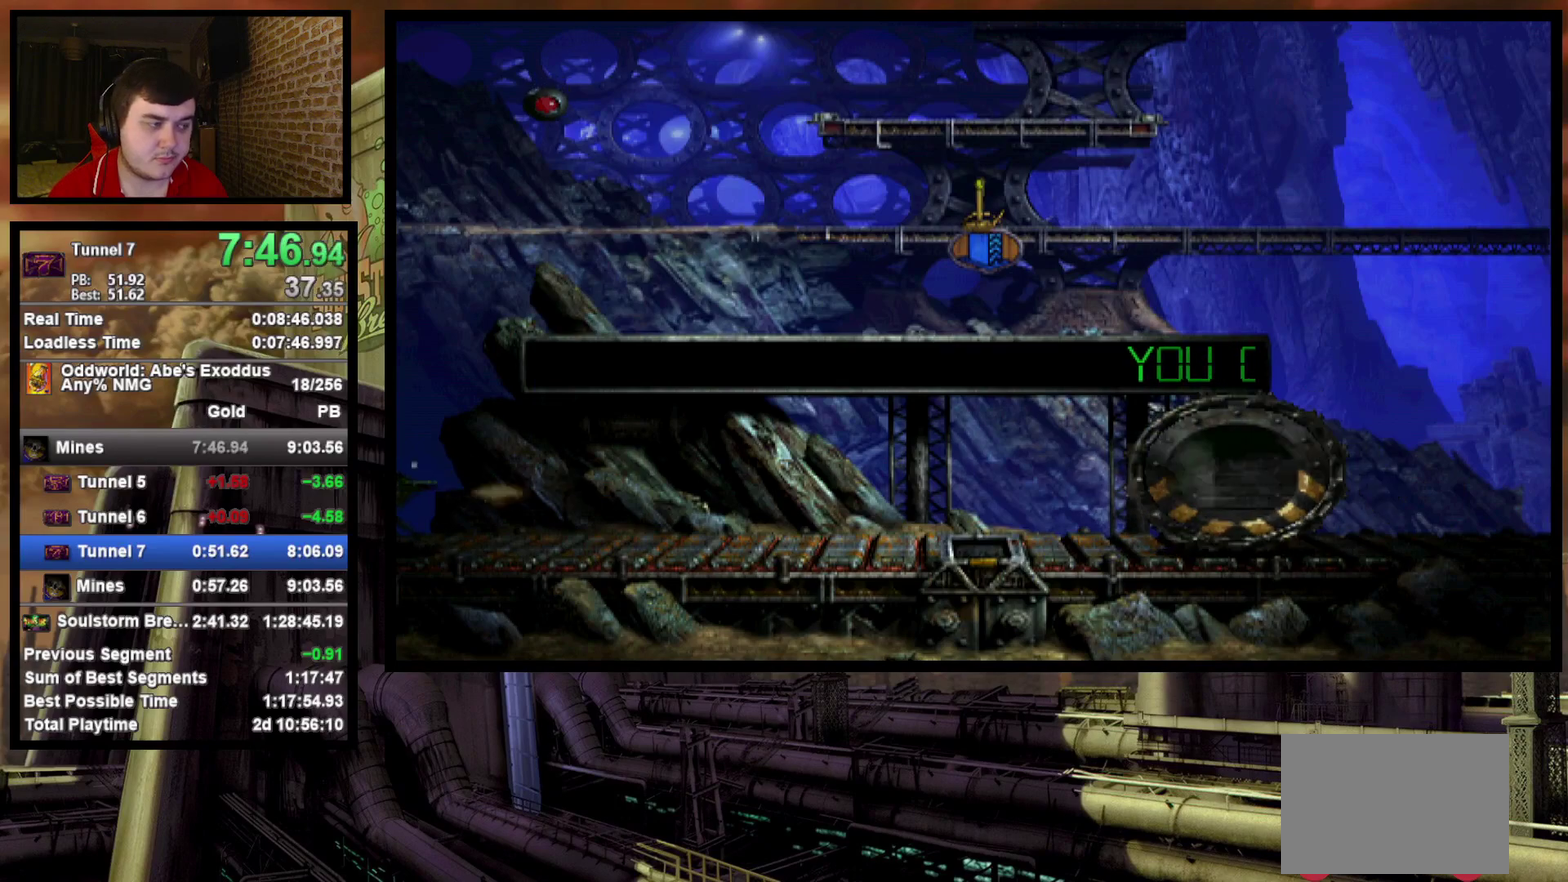
{"buttons": ["DPAD_LEFT"], "events": []}
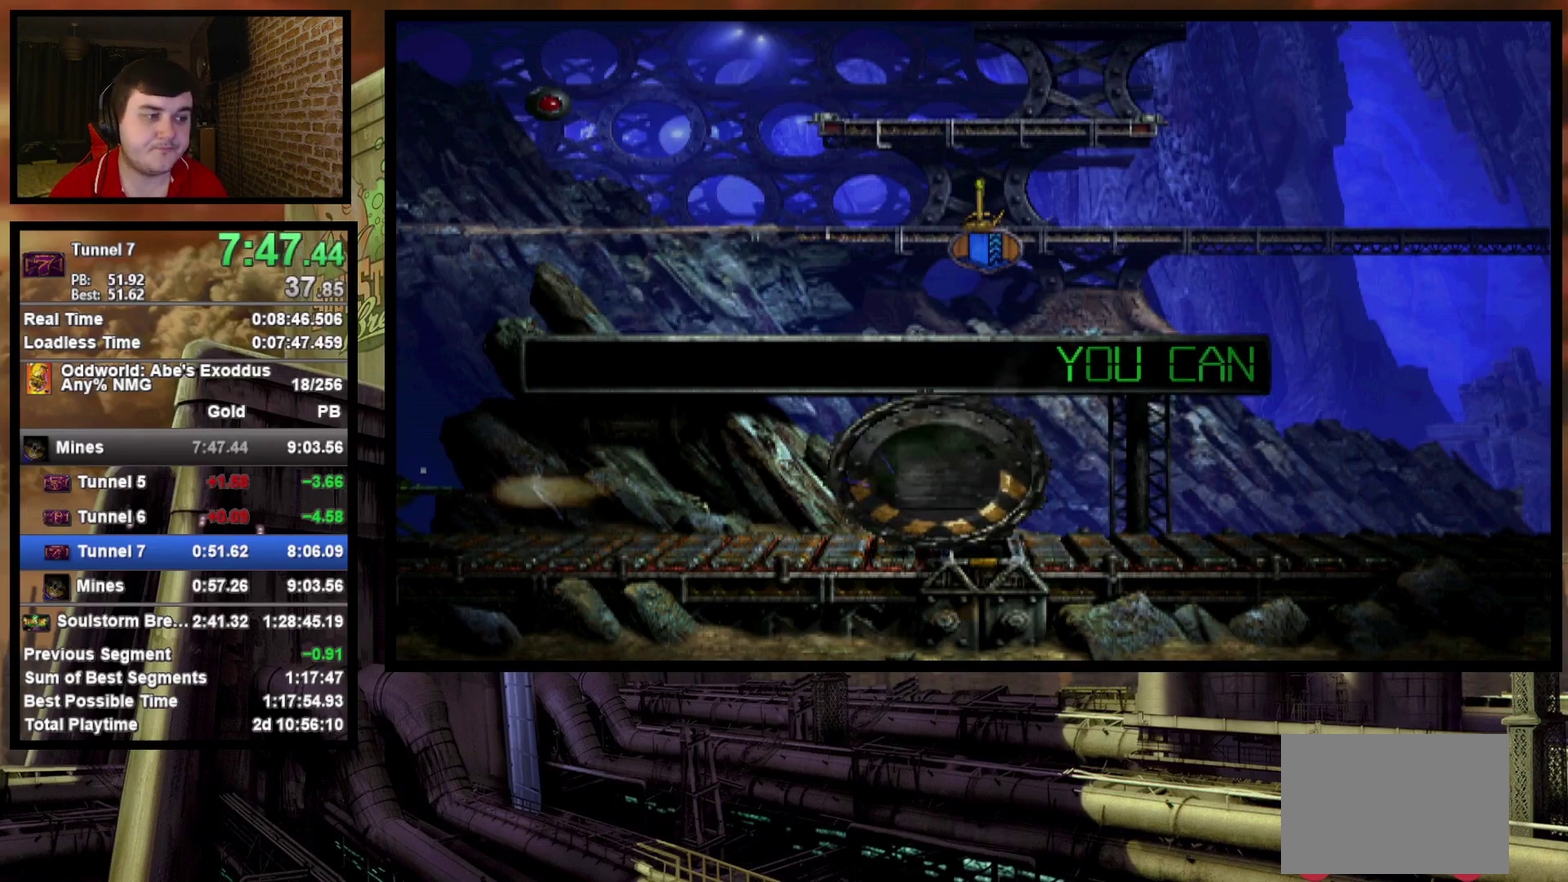
{"buttons": ["DPAD_LEFT"], "events": []}
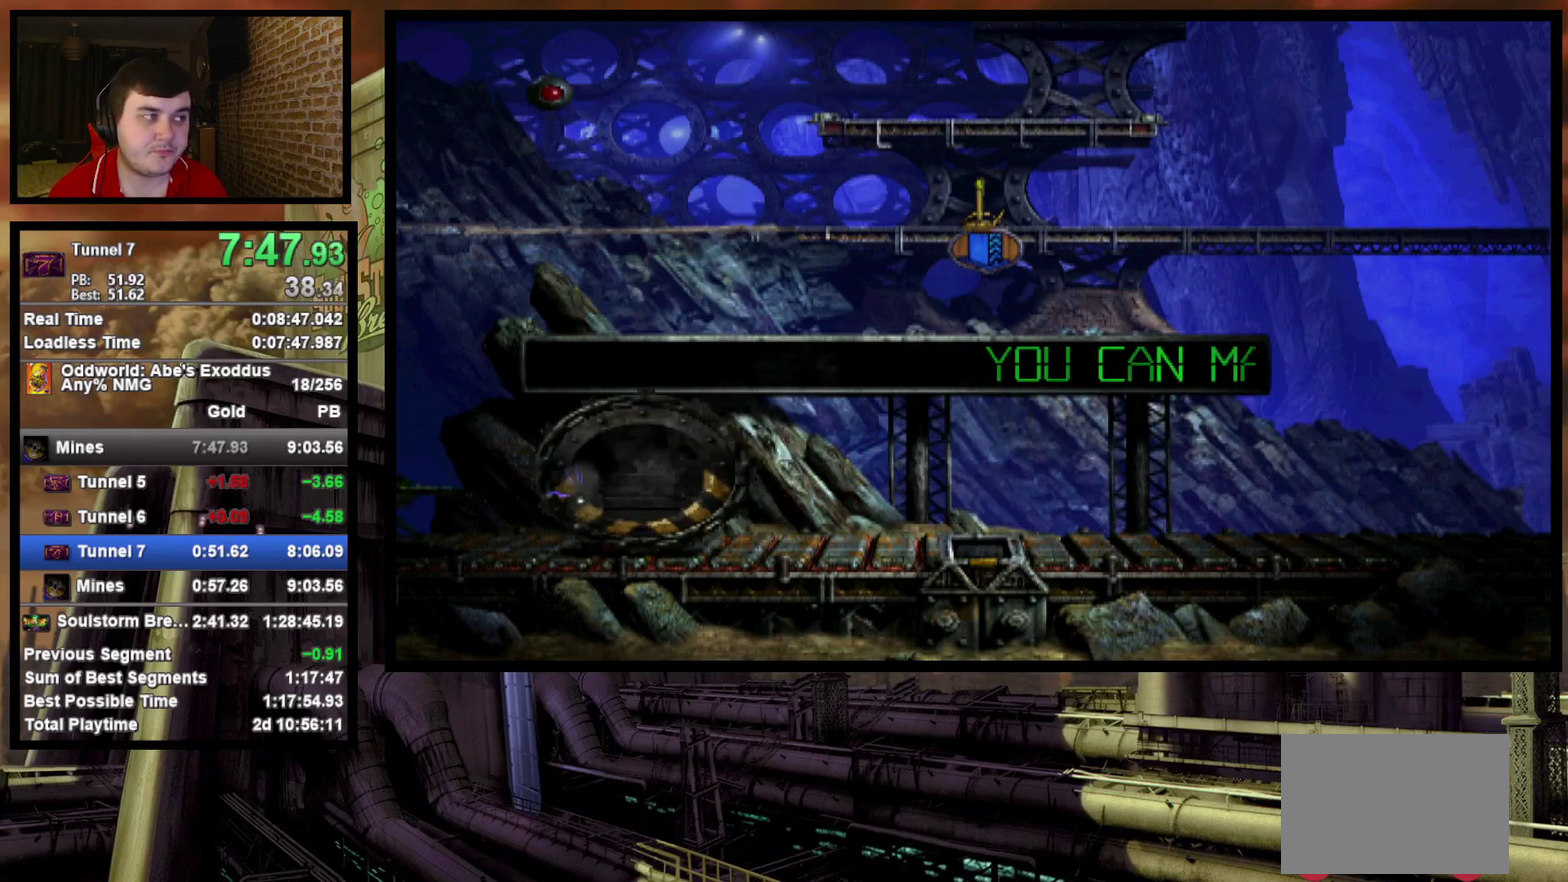
{"buttons": ["DPAD_LEFT"], "events": []}
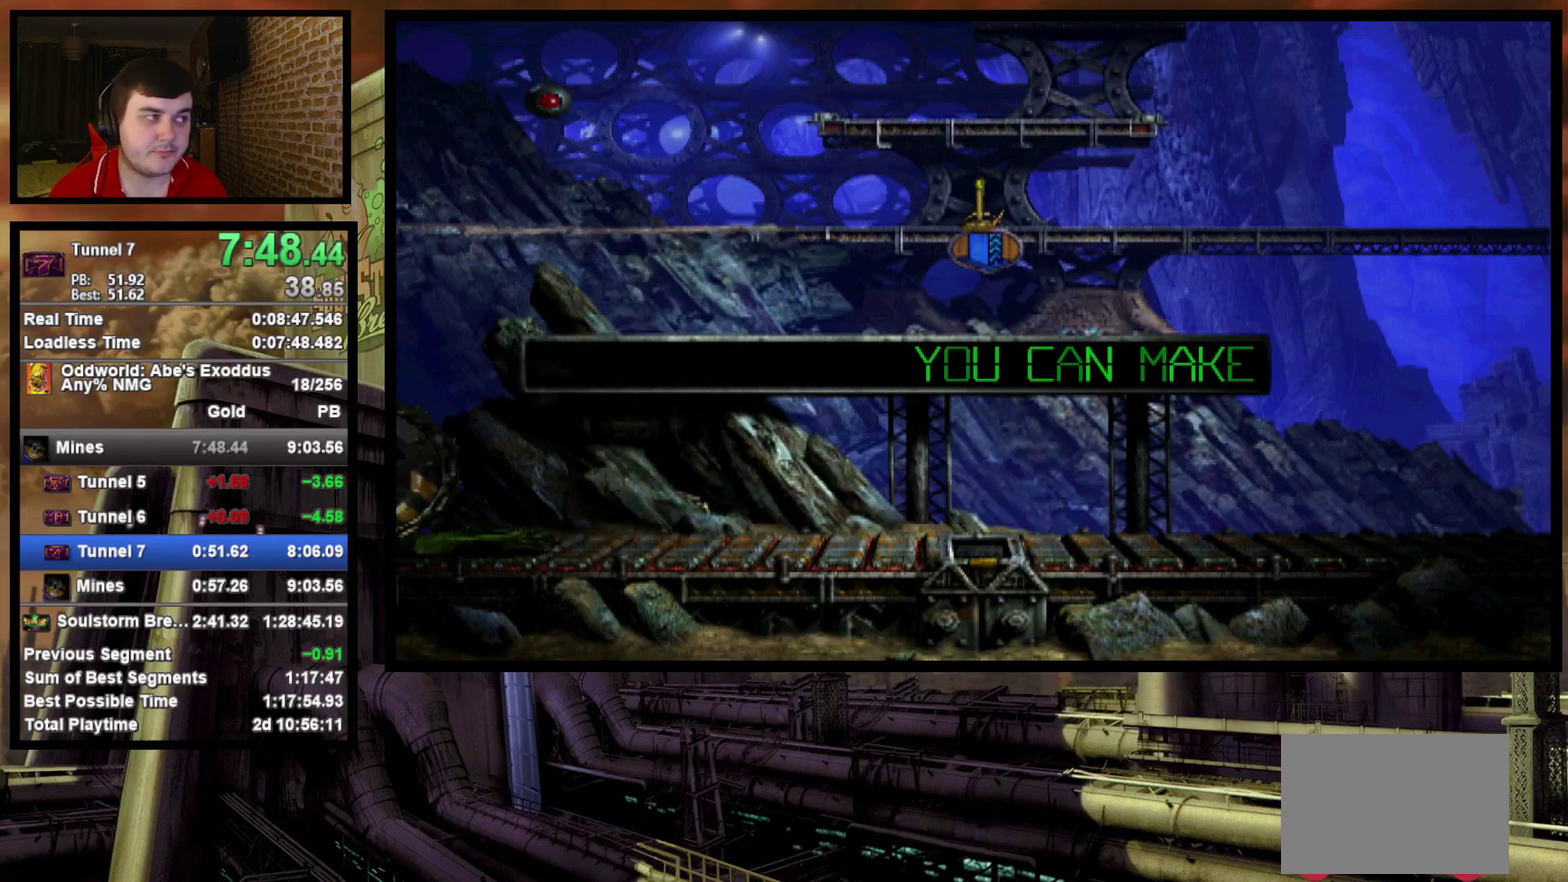
{"buttons": ["DPAD_LEFT"], "events": []}
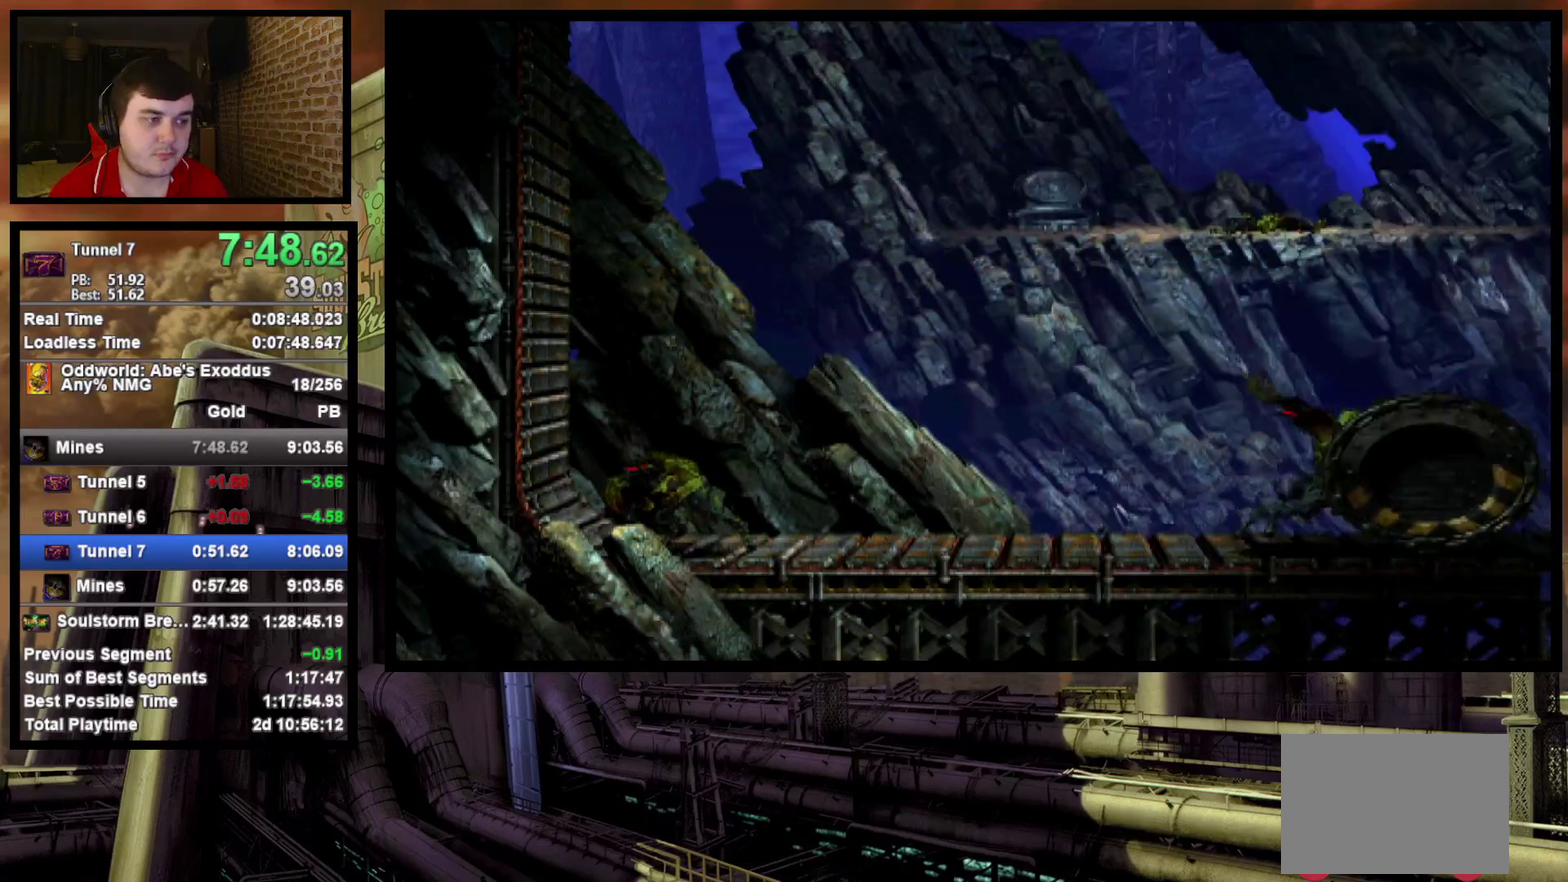
{"buttons": ["DPAD_LEFT"], "events": []}
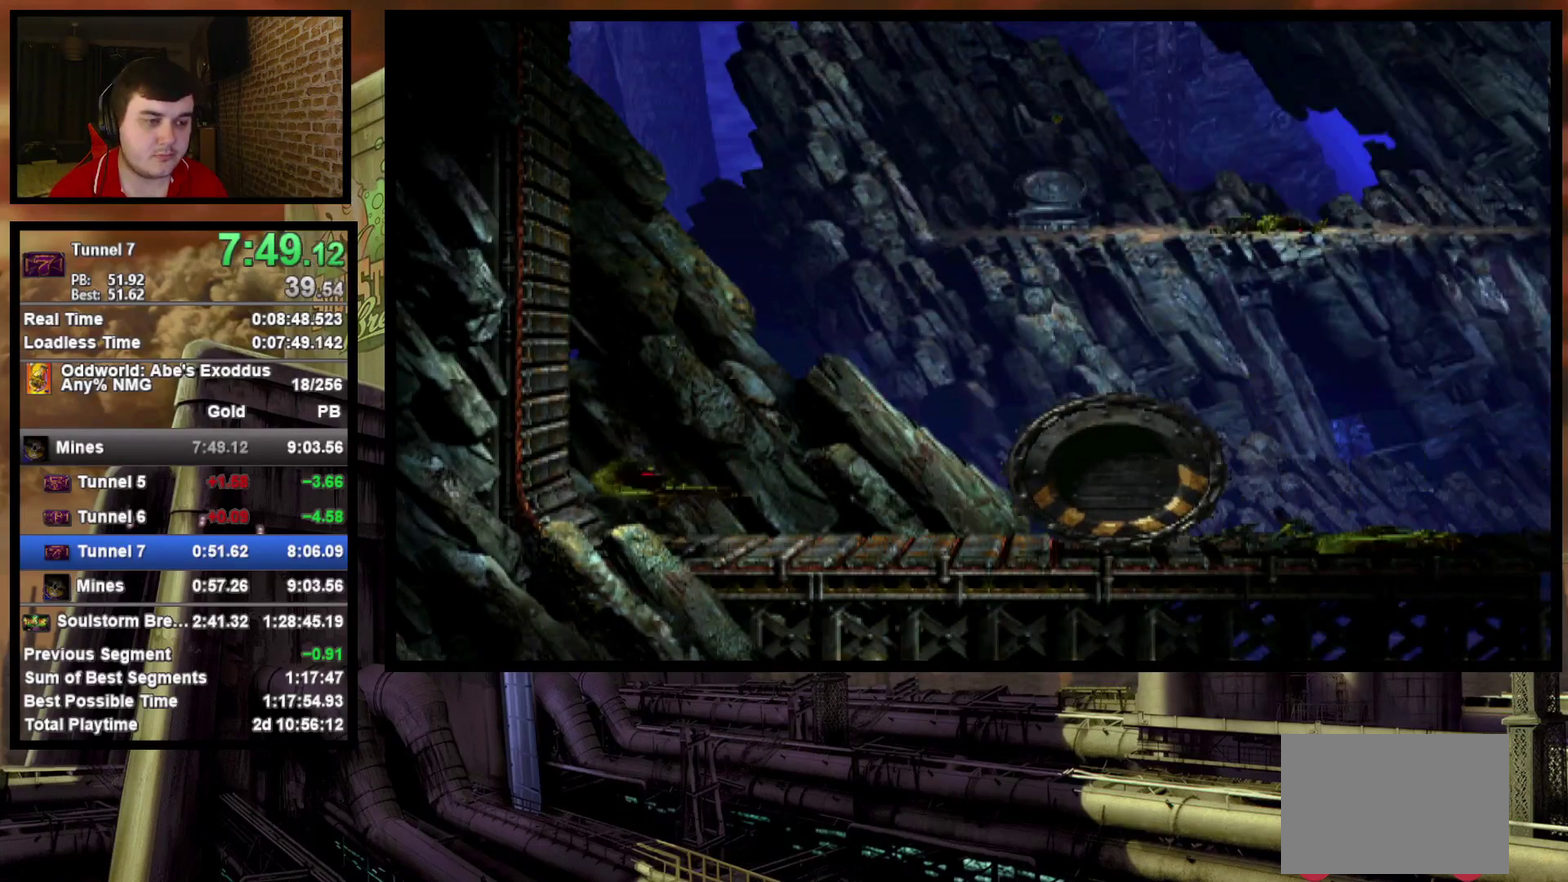
{"buttons": ["DPAD_LEFT"], "events": []}
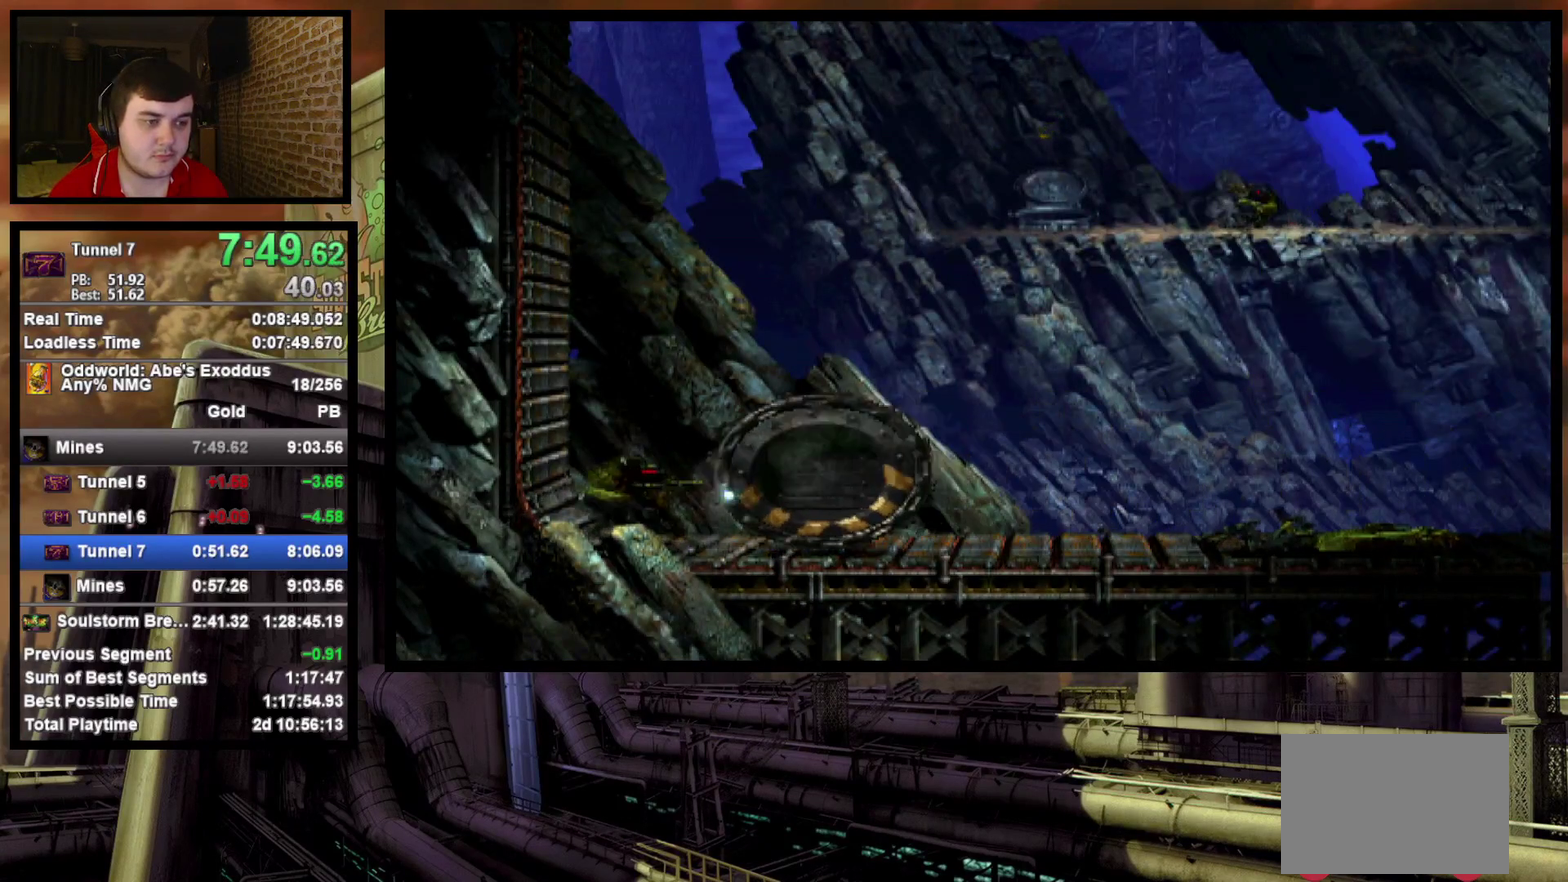
{"buttons": ["DPAD_UP"], "events": [[200, "DPAD_UP", "down"], [217, "DPAD_LEFT", "up"]]}
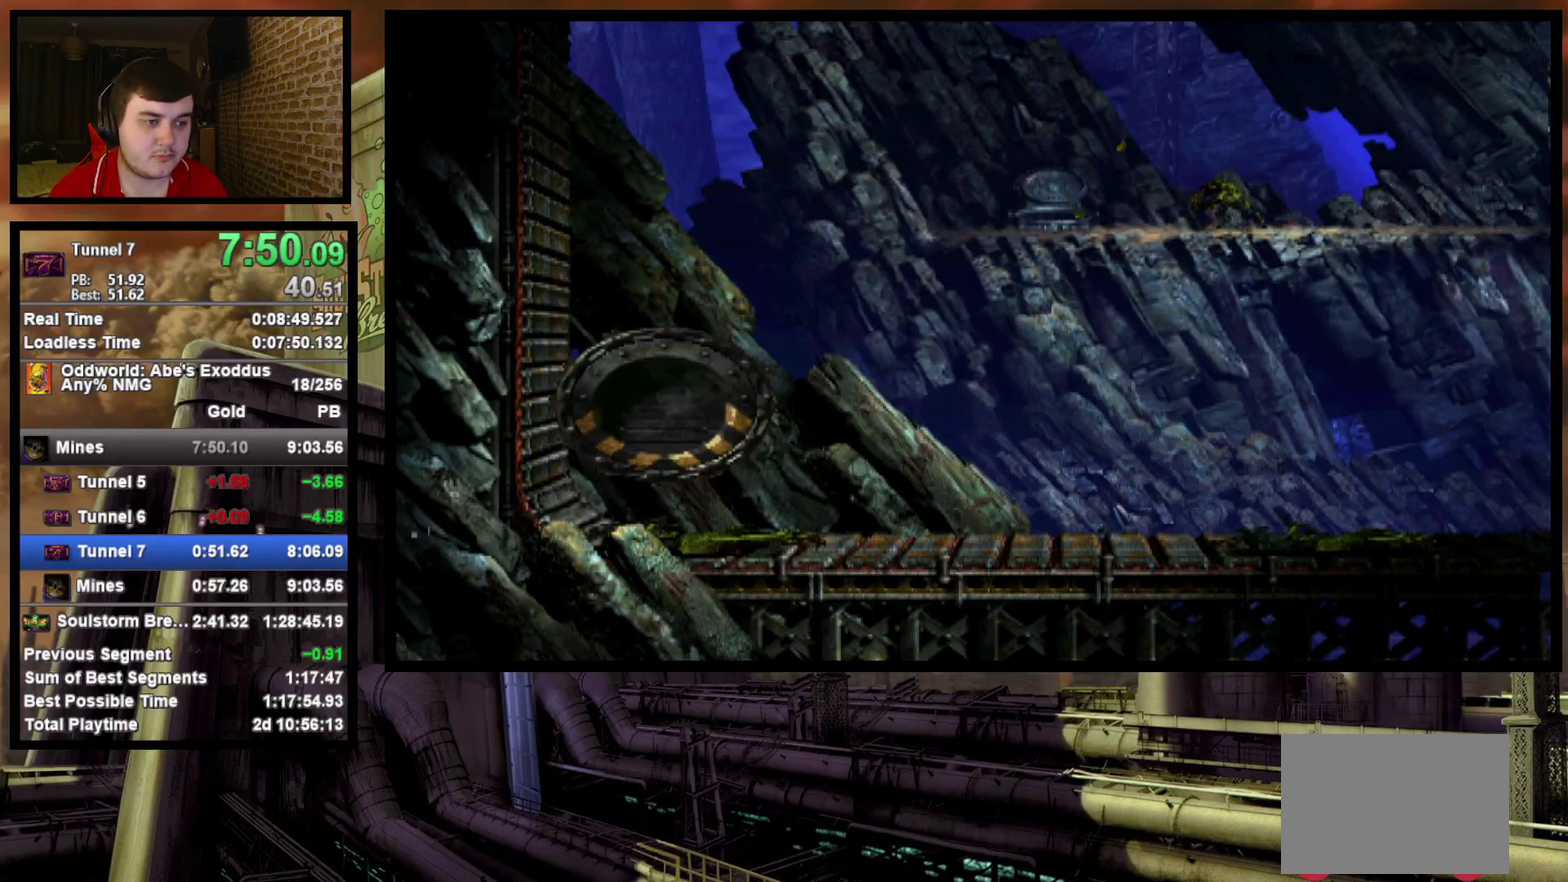
{"buttons": ["DPAD_UP"], "events": []}
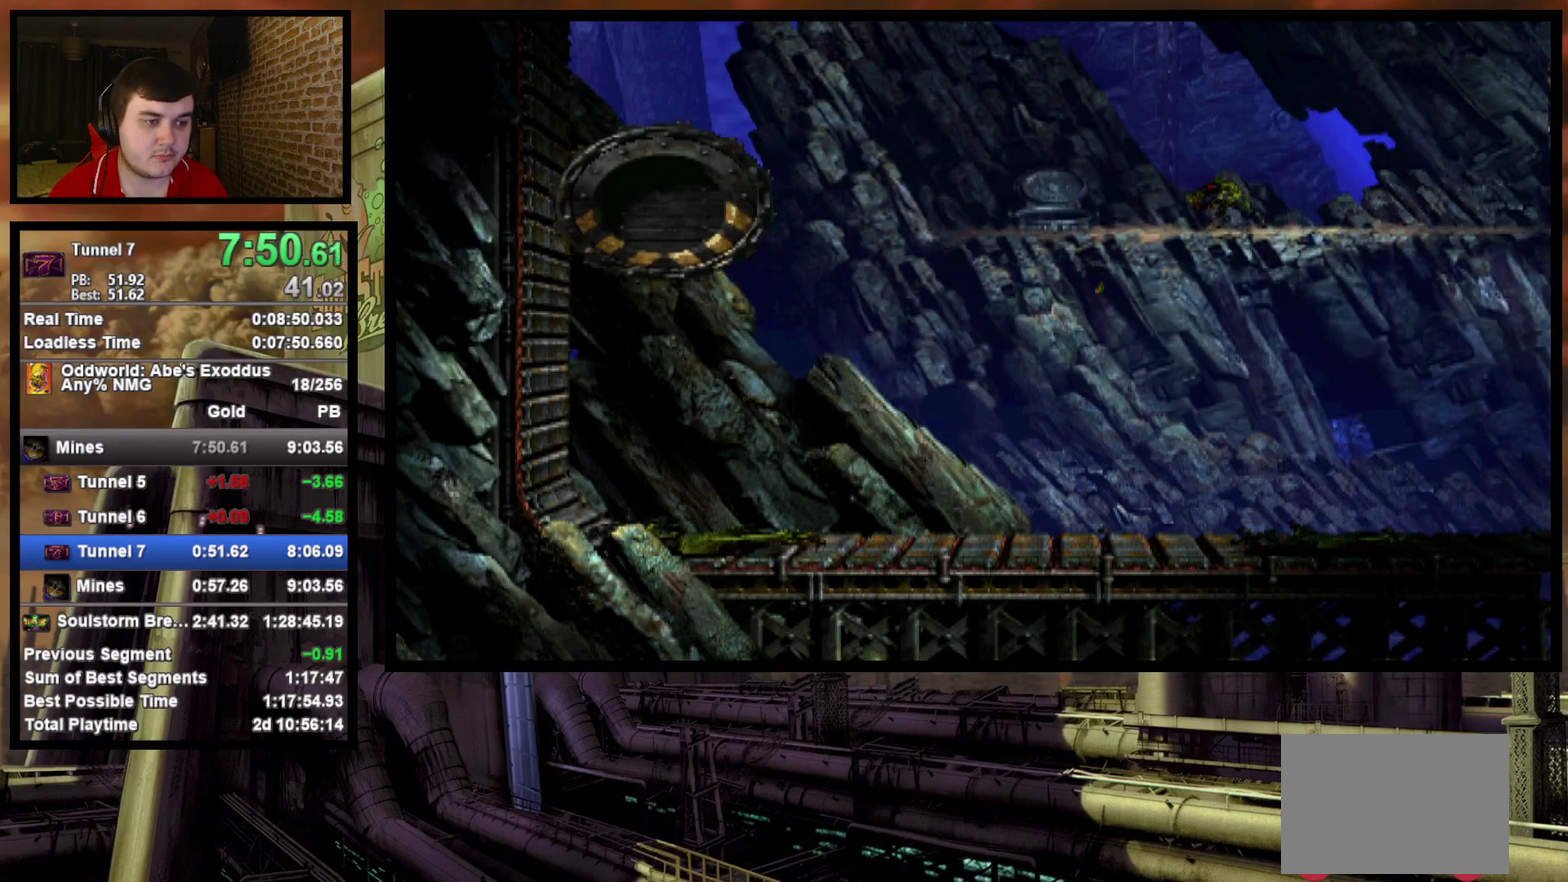
{"buttons": ["DPAD_UP"], "events": []}
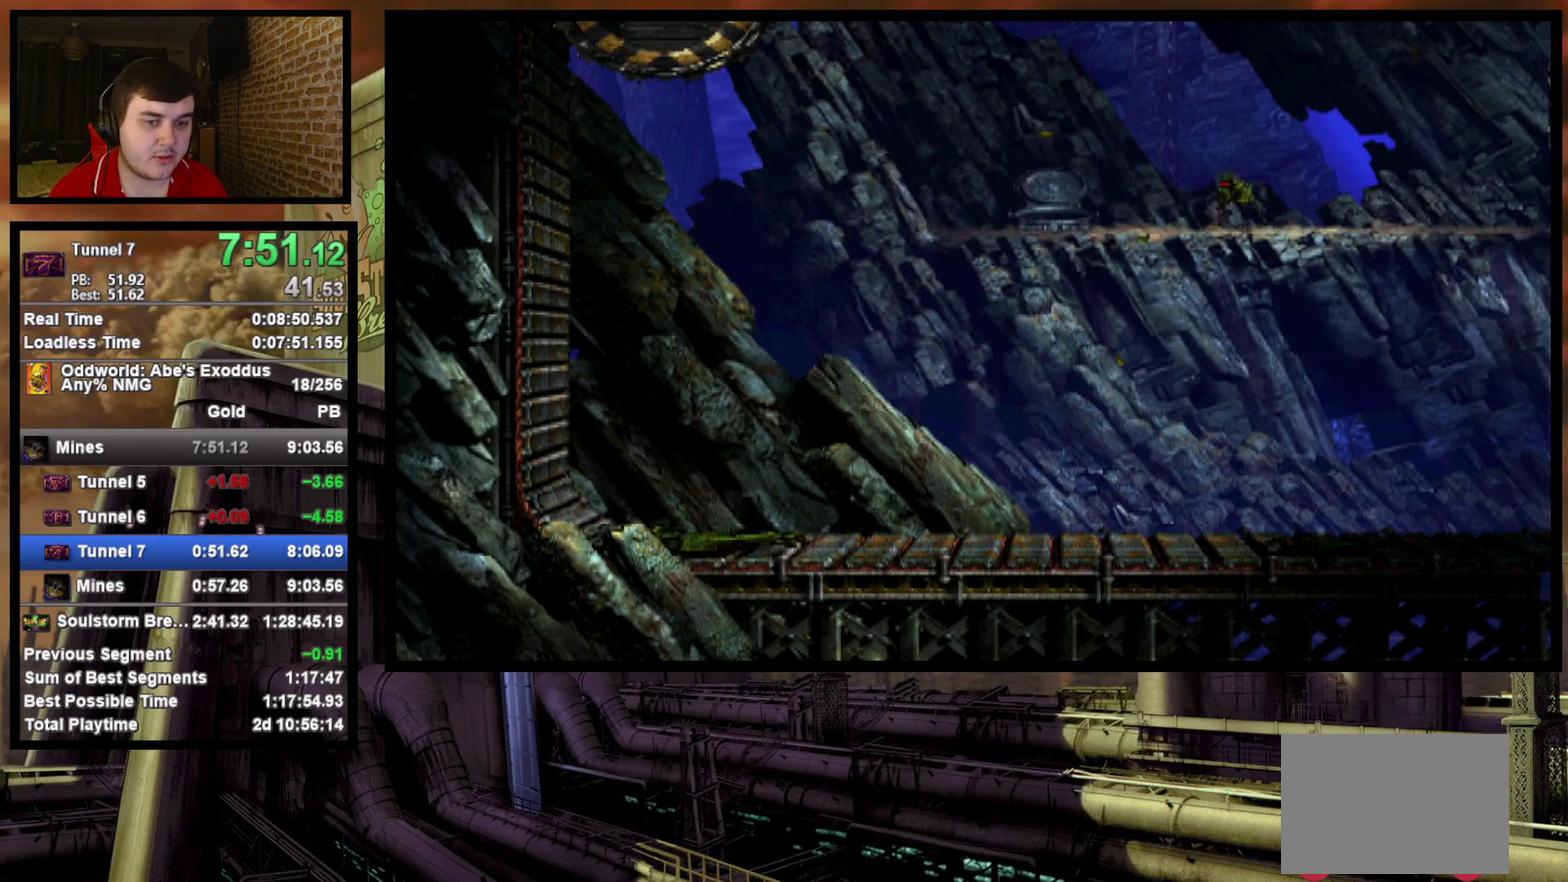
{"buttons": ["DPAD_UP"], "events": []}
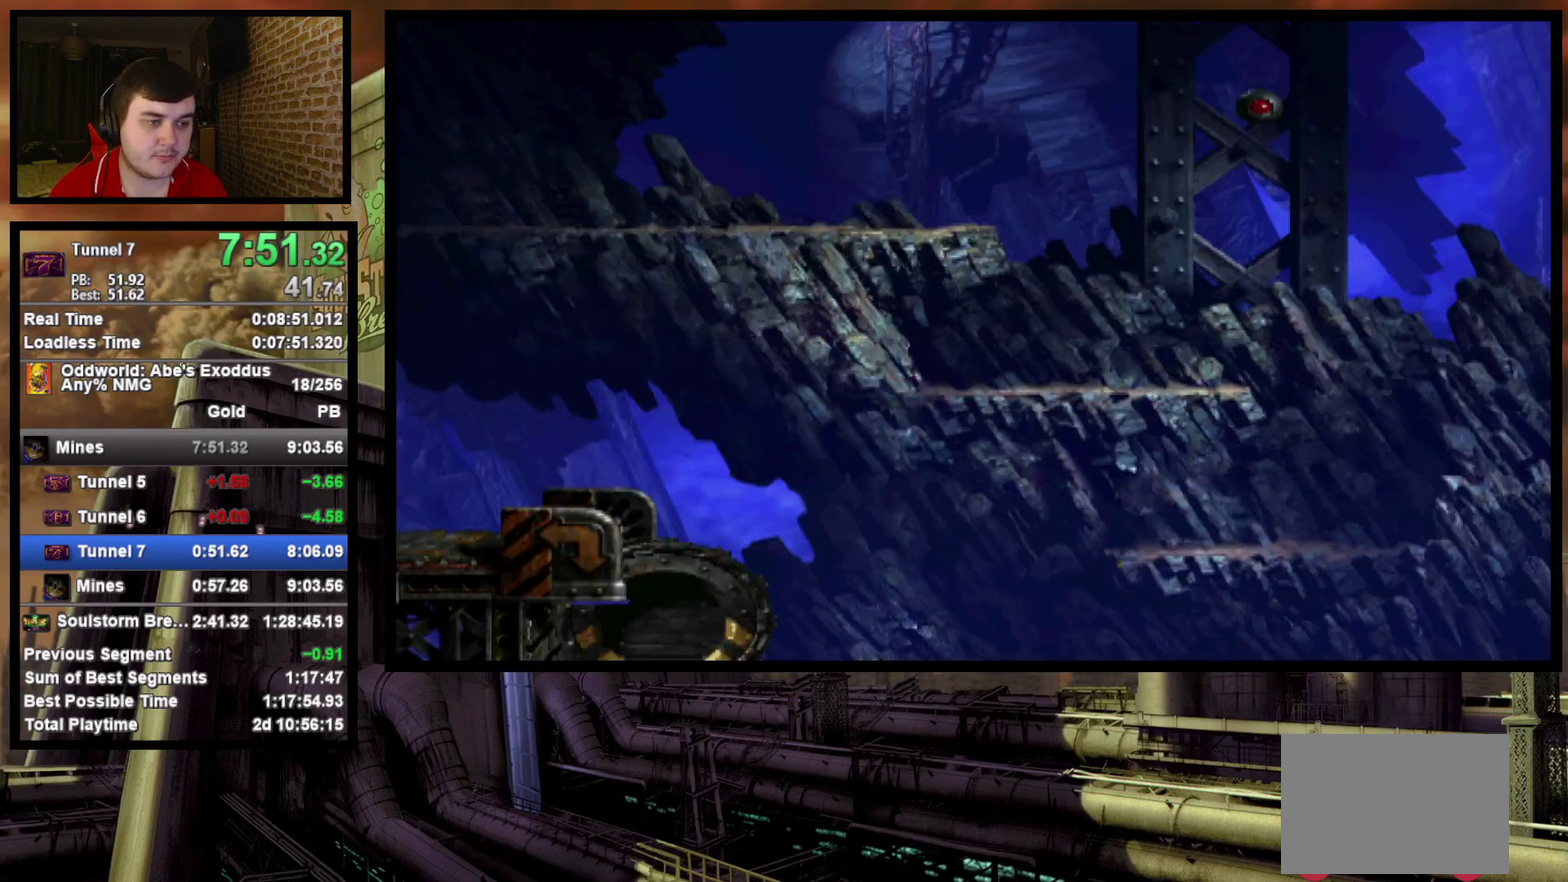
{"buttons": ["DPAD_LEFT"], "events": [[350, "DPAD_LEFT", "down"], [367, "DPAD_UP", "up"]]}
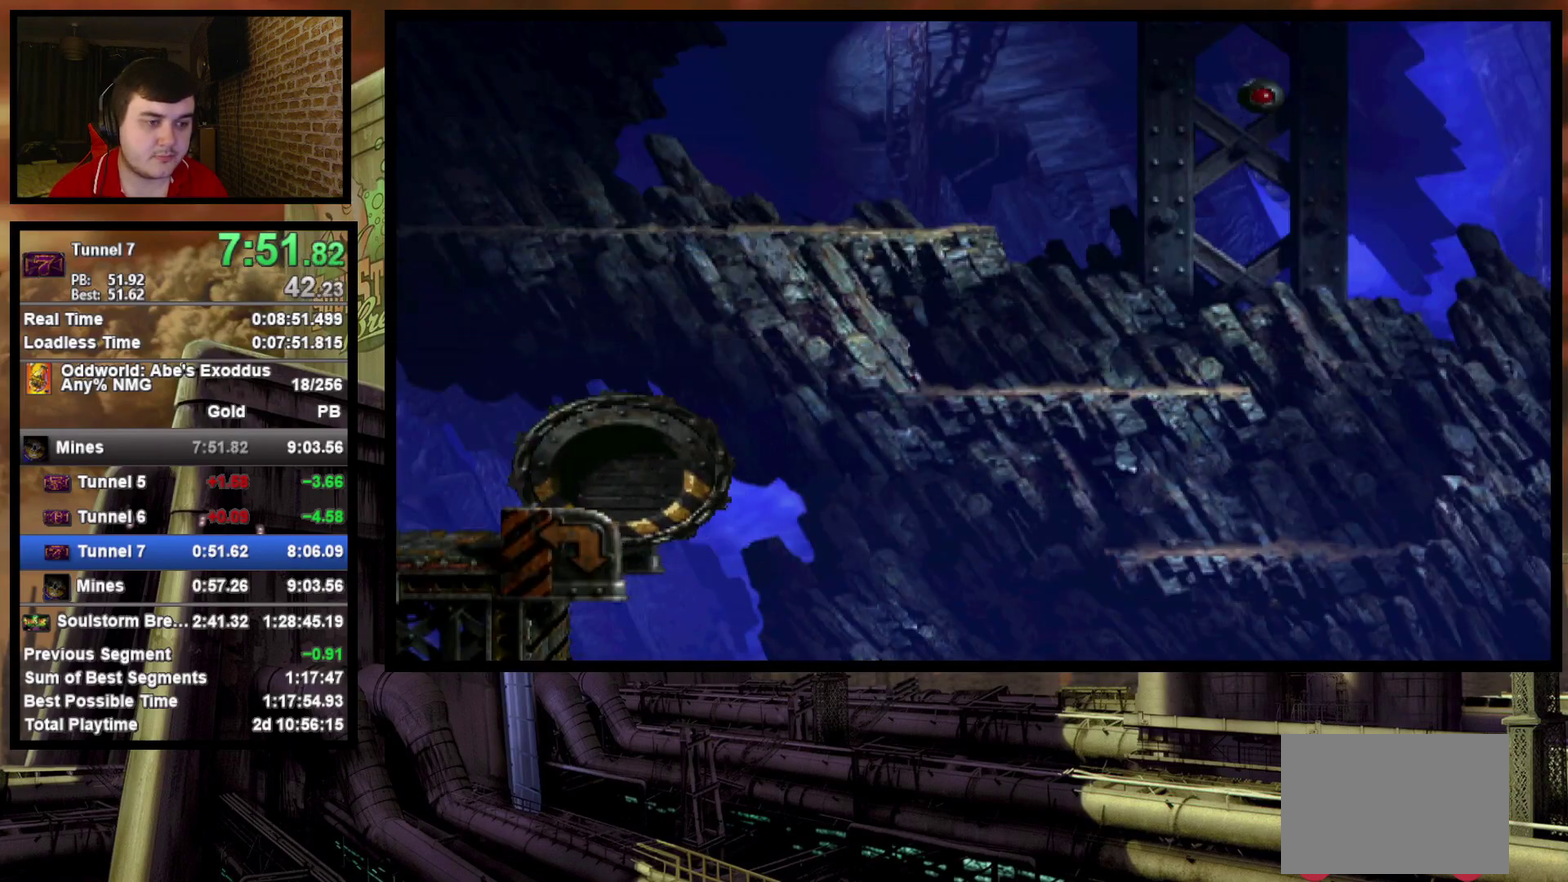
{"buttons": ["DPAD_LEFT"], "events": []}
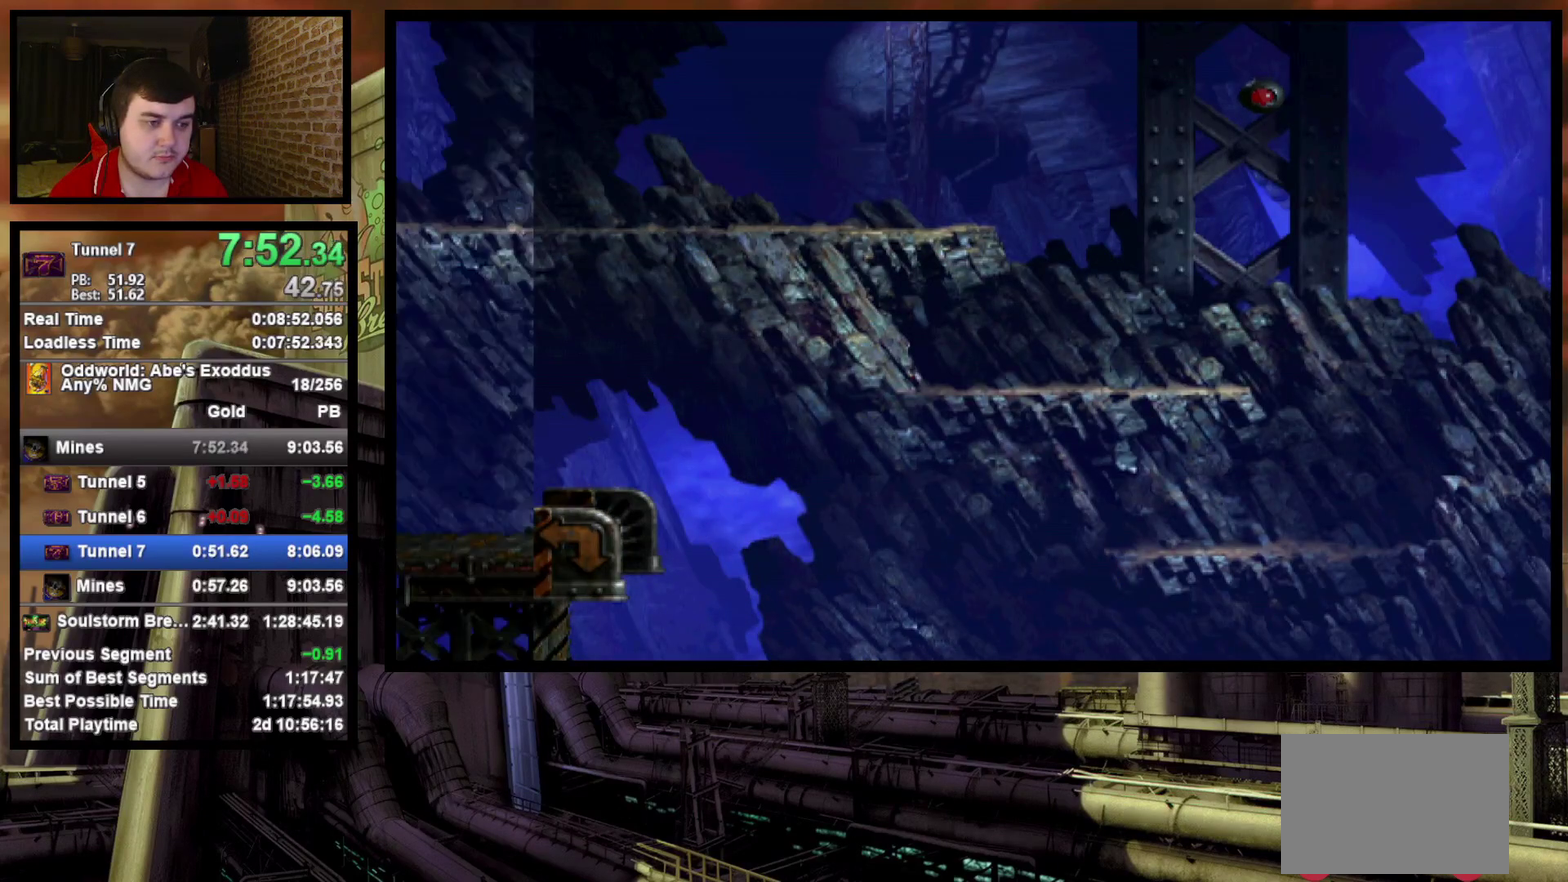
{"buttons": ["DPAD_LEFT"], "events": []}
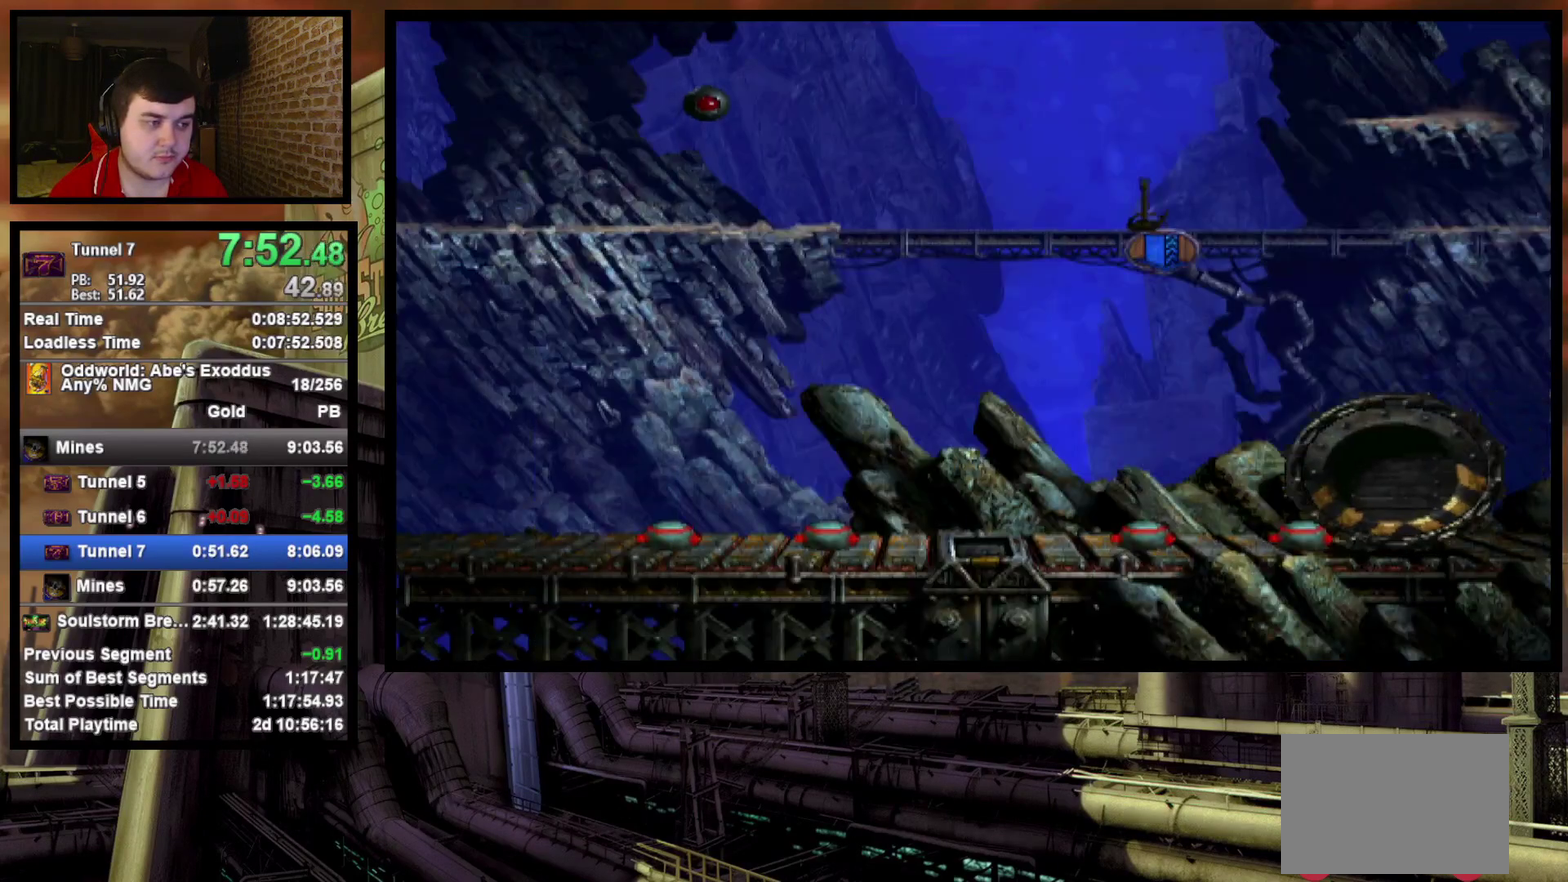
{"buttons": ["DPAD_LEFT"], "events": []}
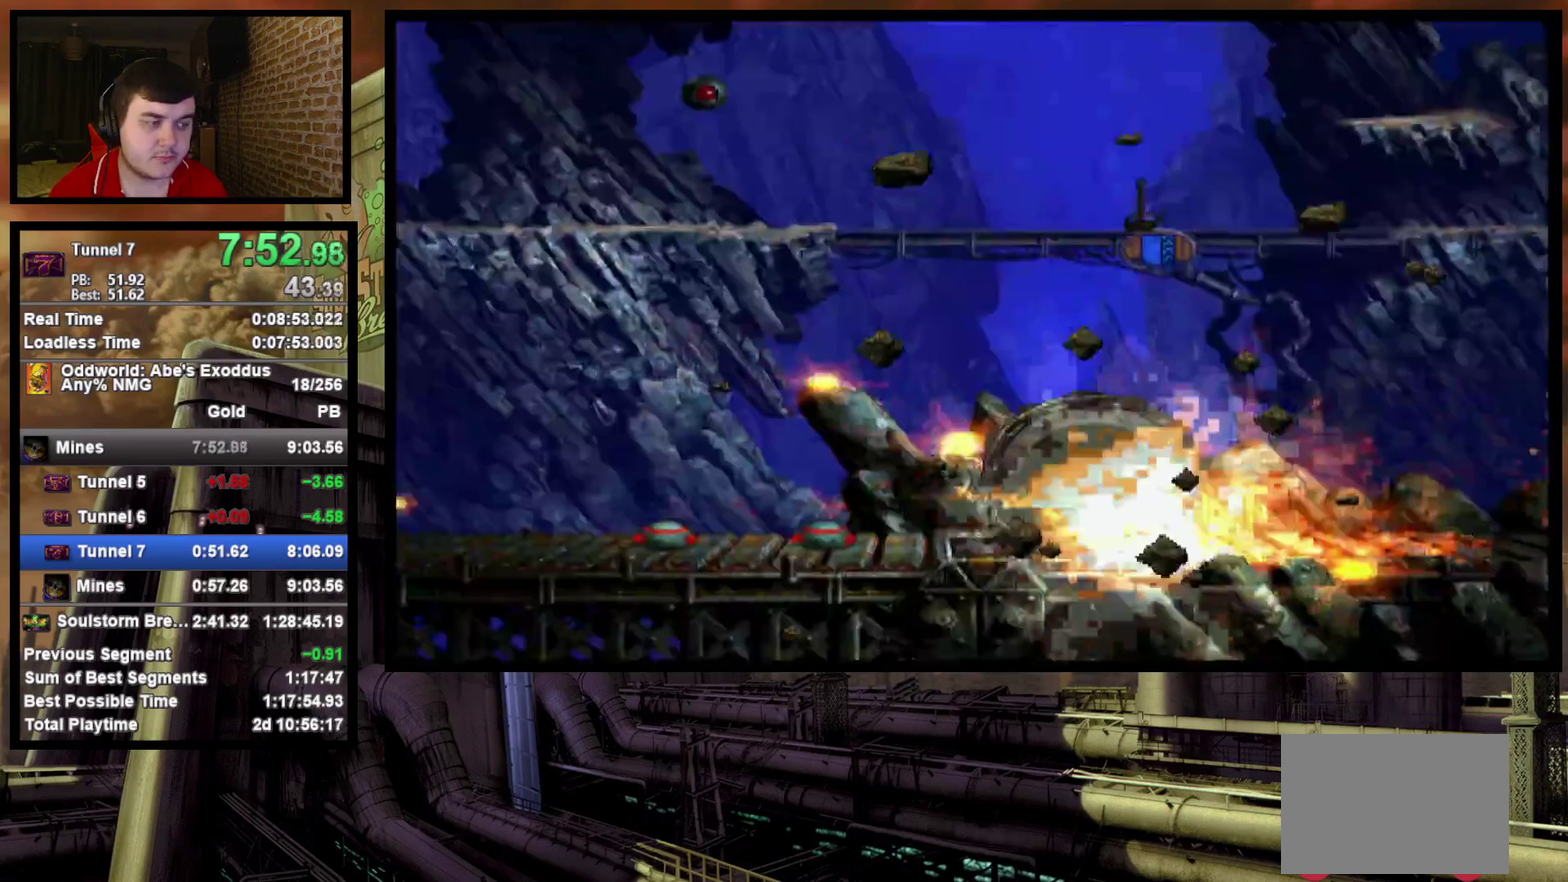
{"buttons": ["DPAD_LEFT"], "events": []}
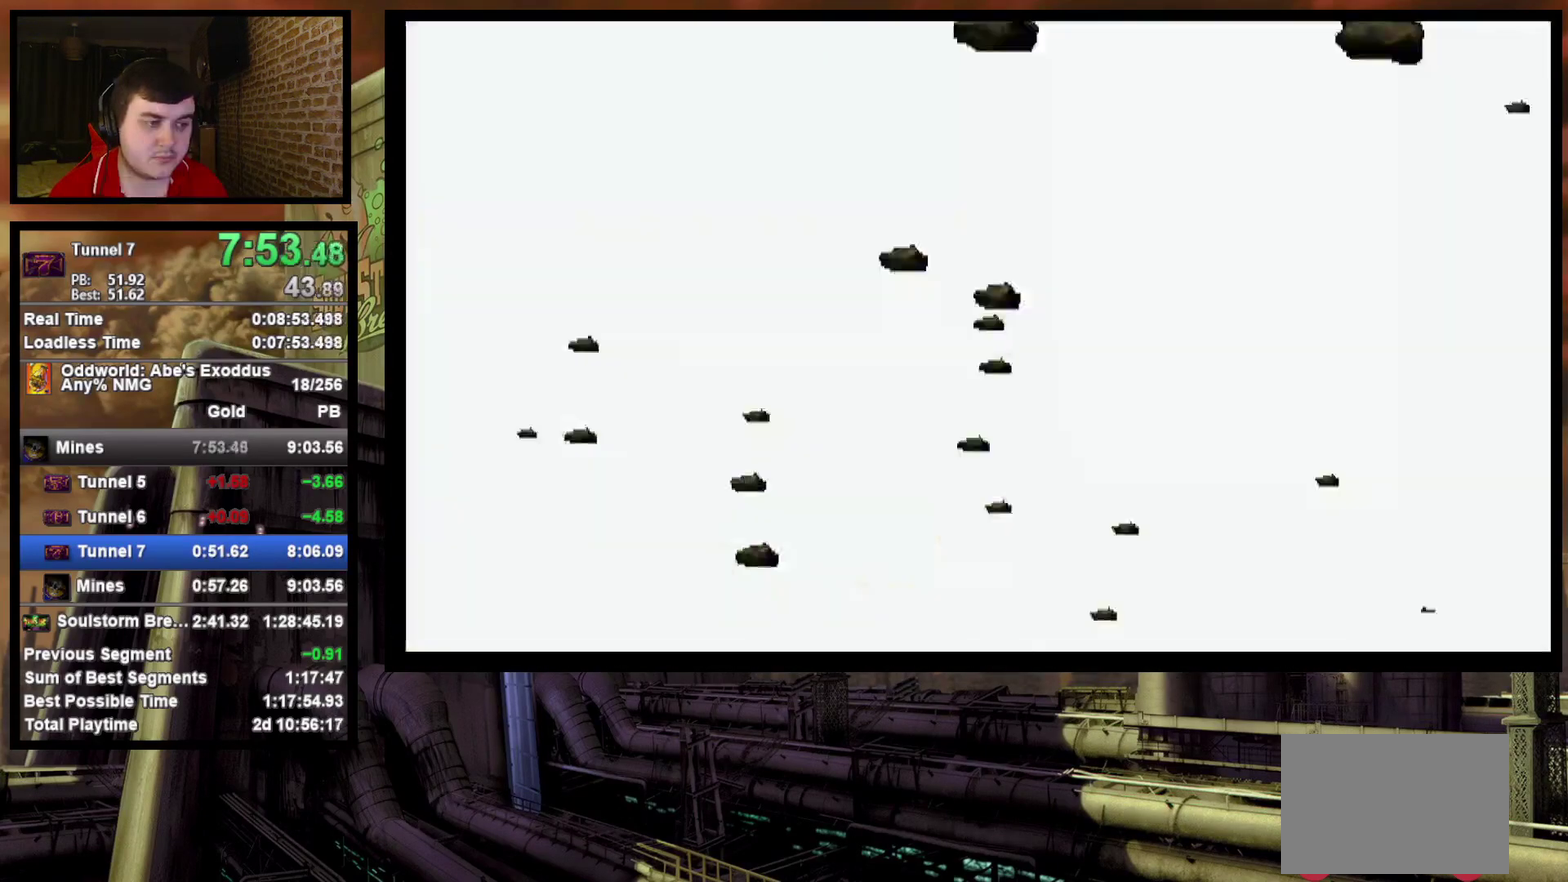
{"buttons": ["DPAD_LEFT"], "events": []}
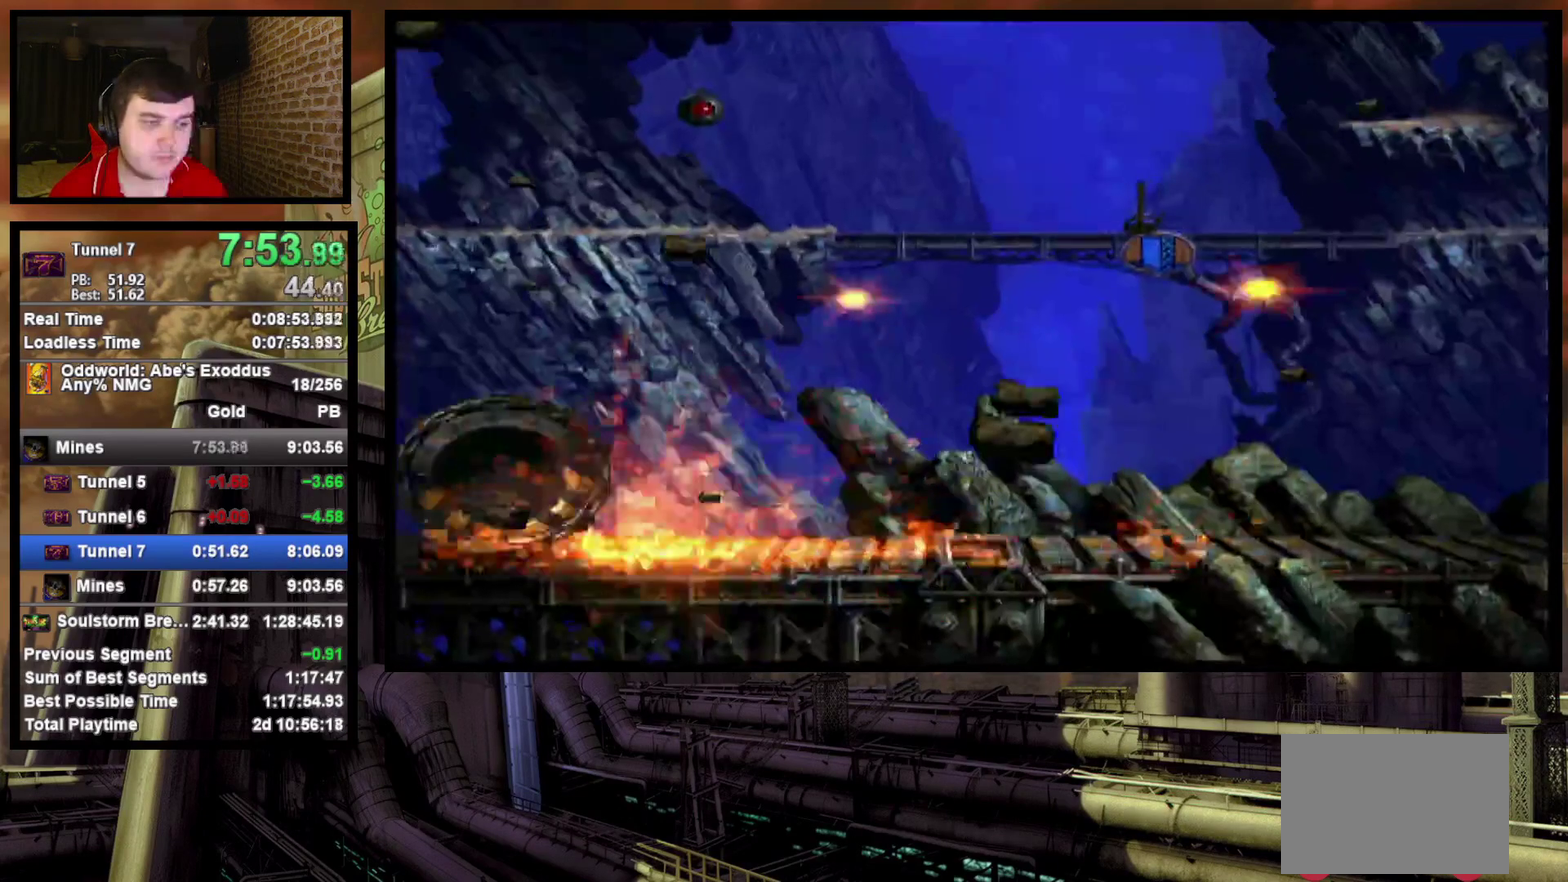
{"buttons": ["DPAD_LEFT"], "events": []}
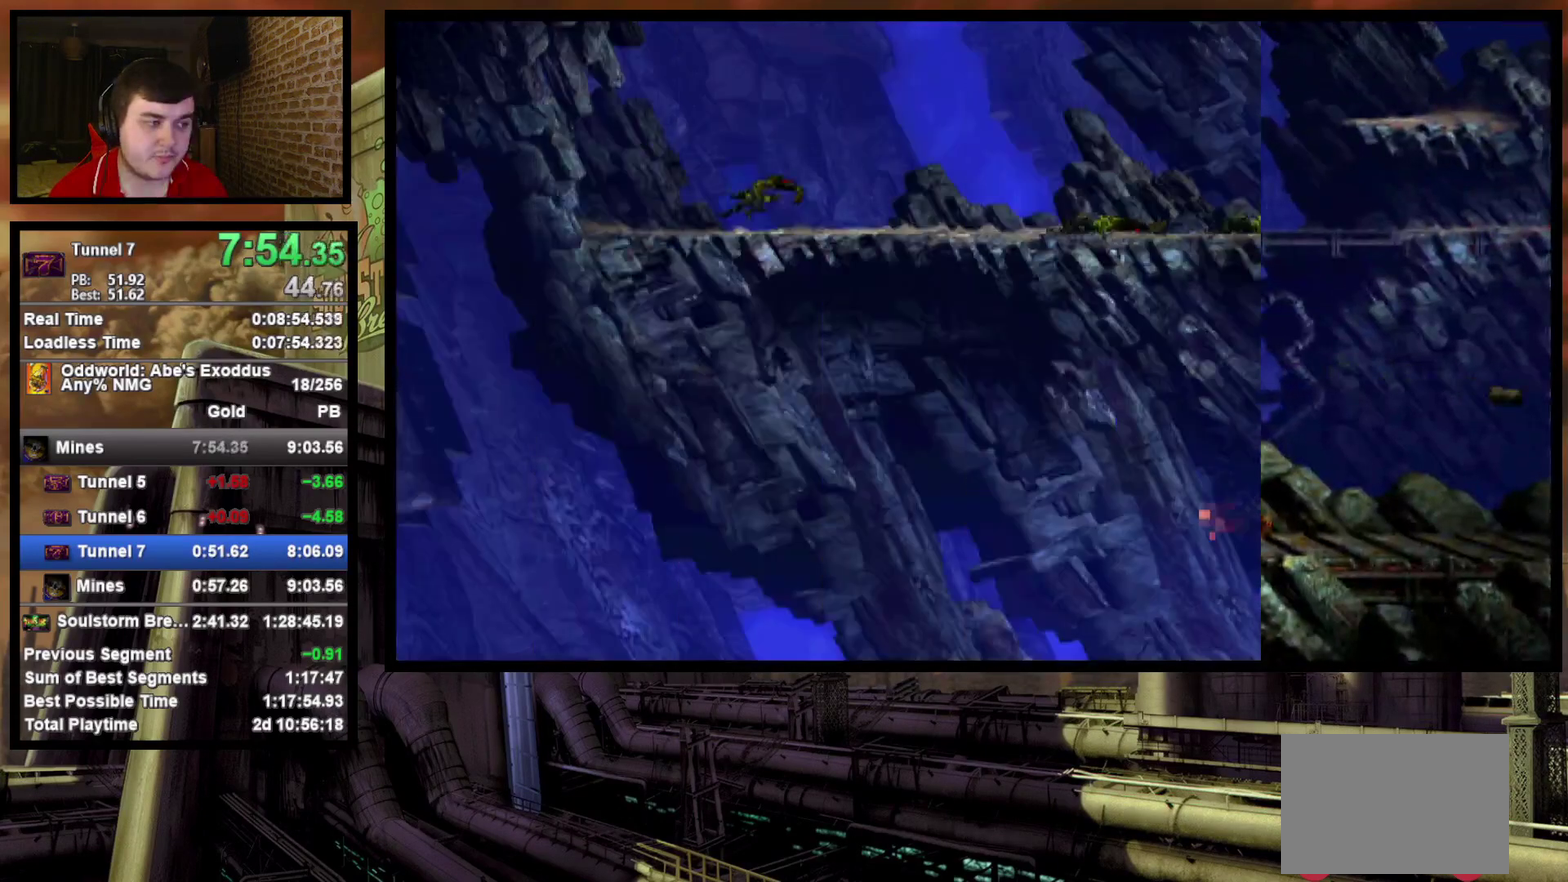
{"buttons": ["DPAD_LEFT"], "events": [[17, "SQUARE", "down"], [67, "SQUARE", "up"], [150, "SQUARE", "down"], [217, "SQUARE", "up"], [283, "SQUARE", "down"], [333, "SQUARE", "up"], [417, "SQUARE", "down"], [467, "SQUARE", "up"]]}
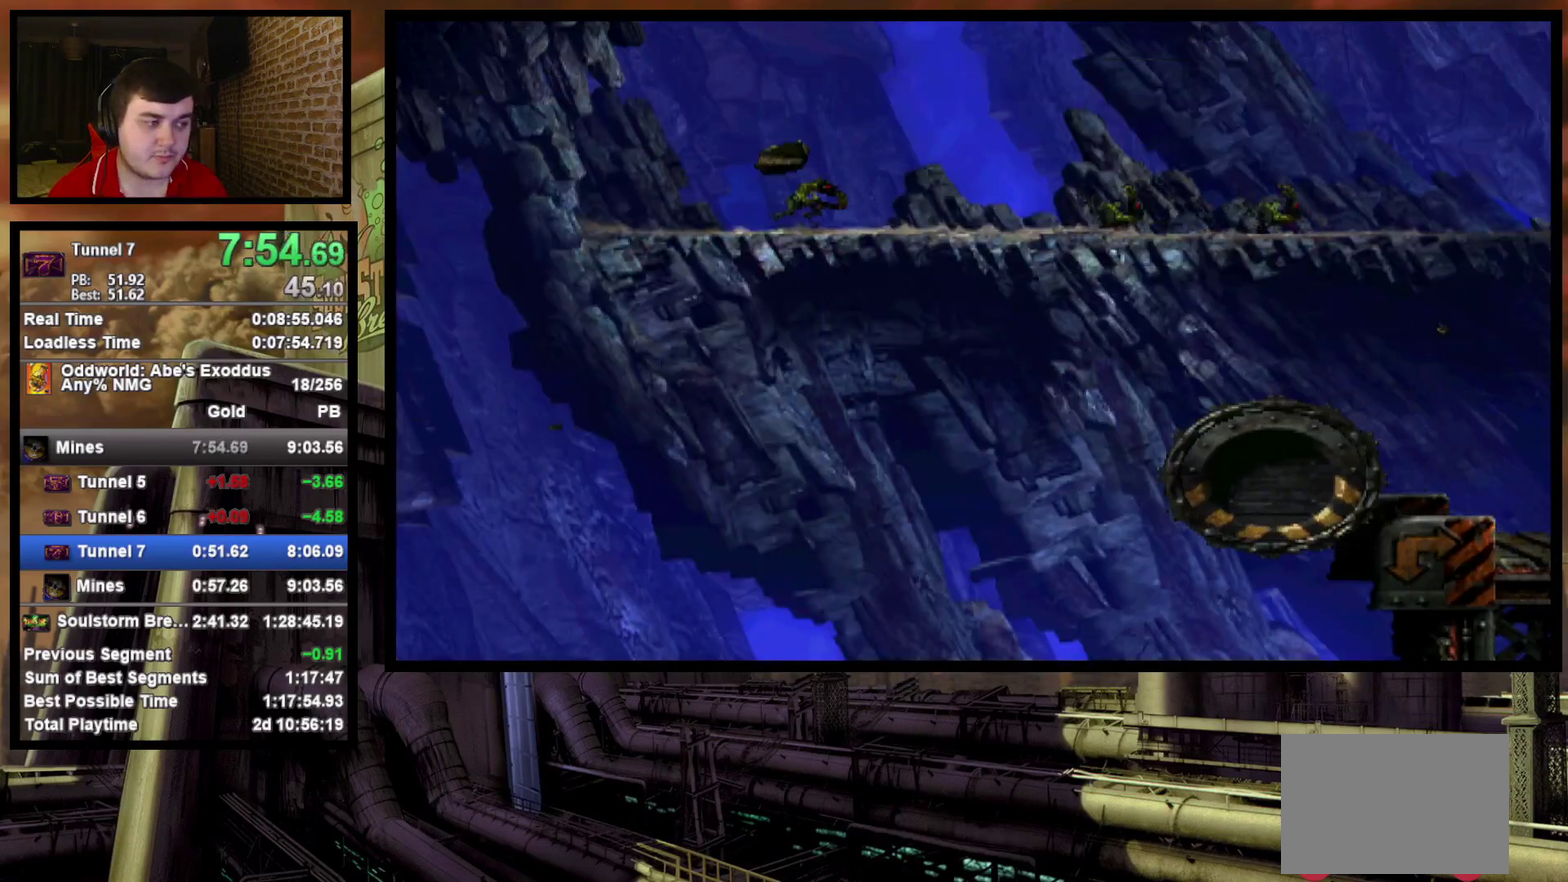
{"buttons": ["DPAD_LEFT"], "events": [[17, "SQUARE", "down"], [83, "SQUARE", "up"], [150, "SQUARE", "down"], [217, "SQUARE", "up"]]}
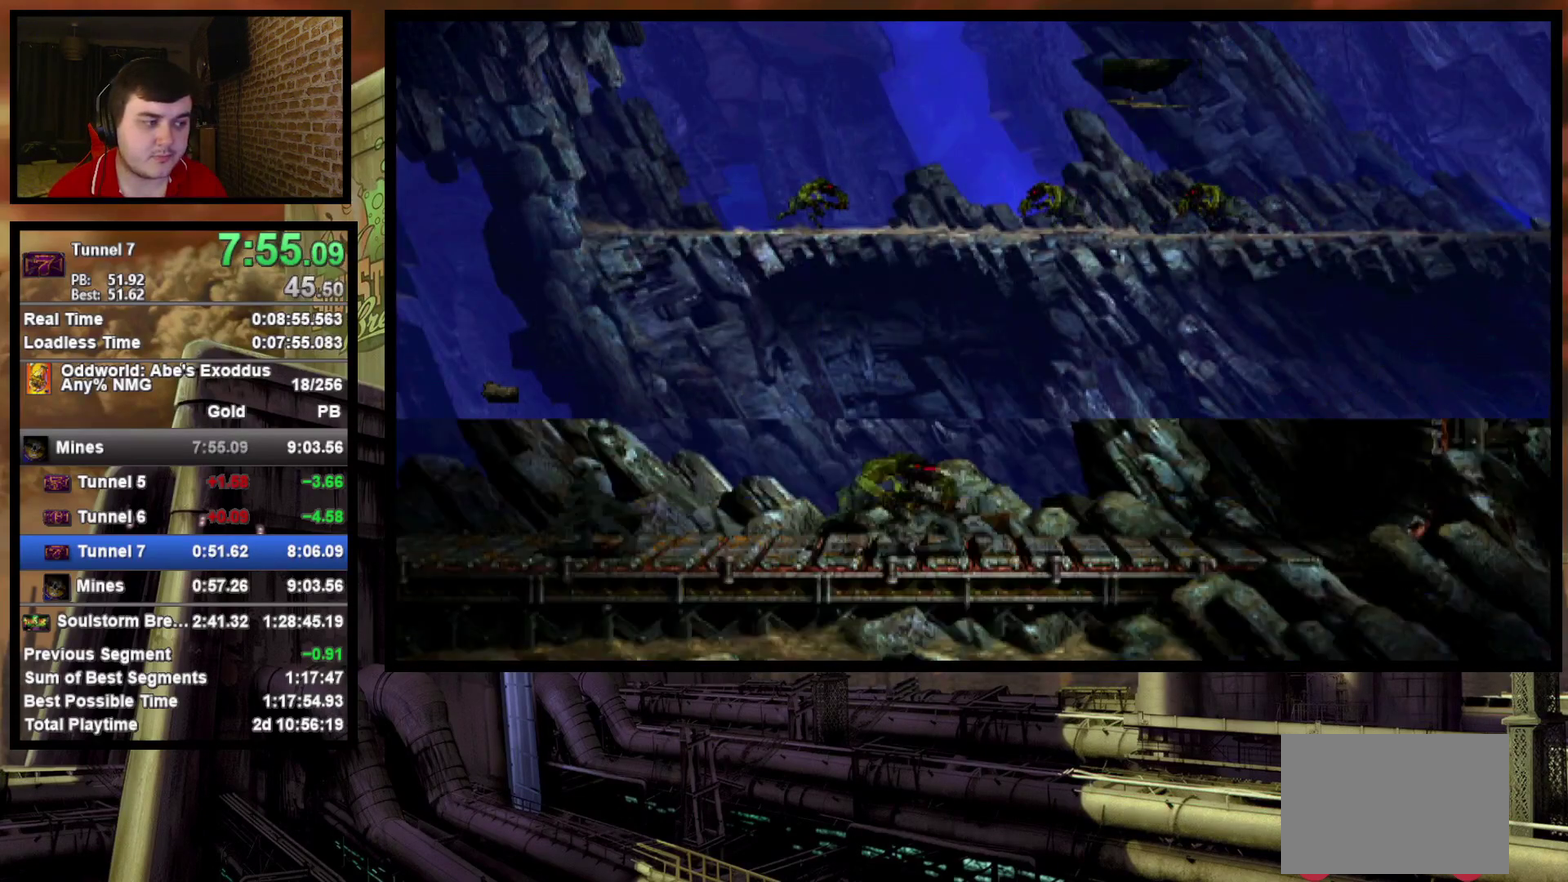
{"buttons": ["SQUARE"], "events": [[50, "DPAD_LEFT", "up"], [450, "SQUARE", "down"]]}
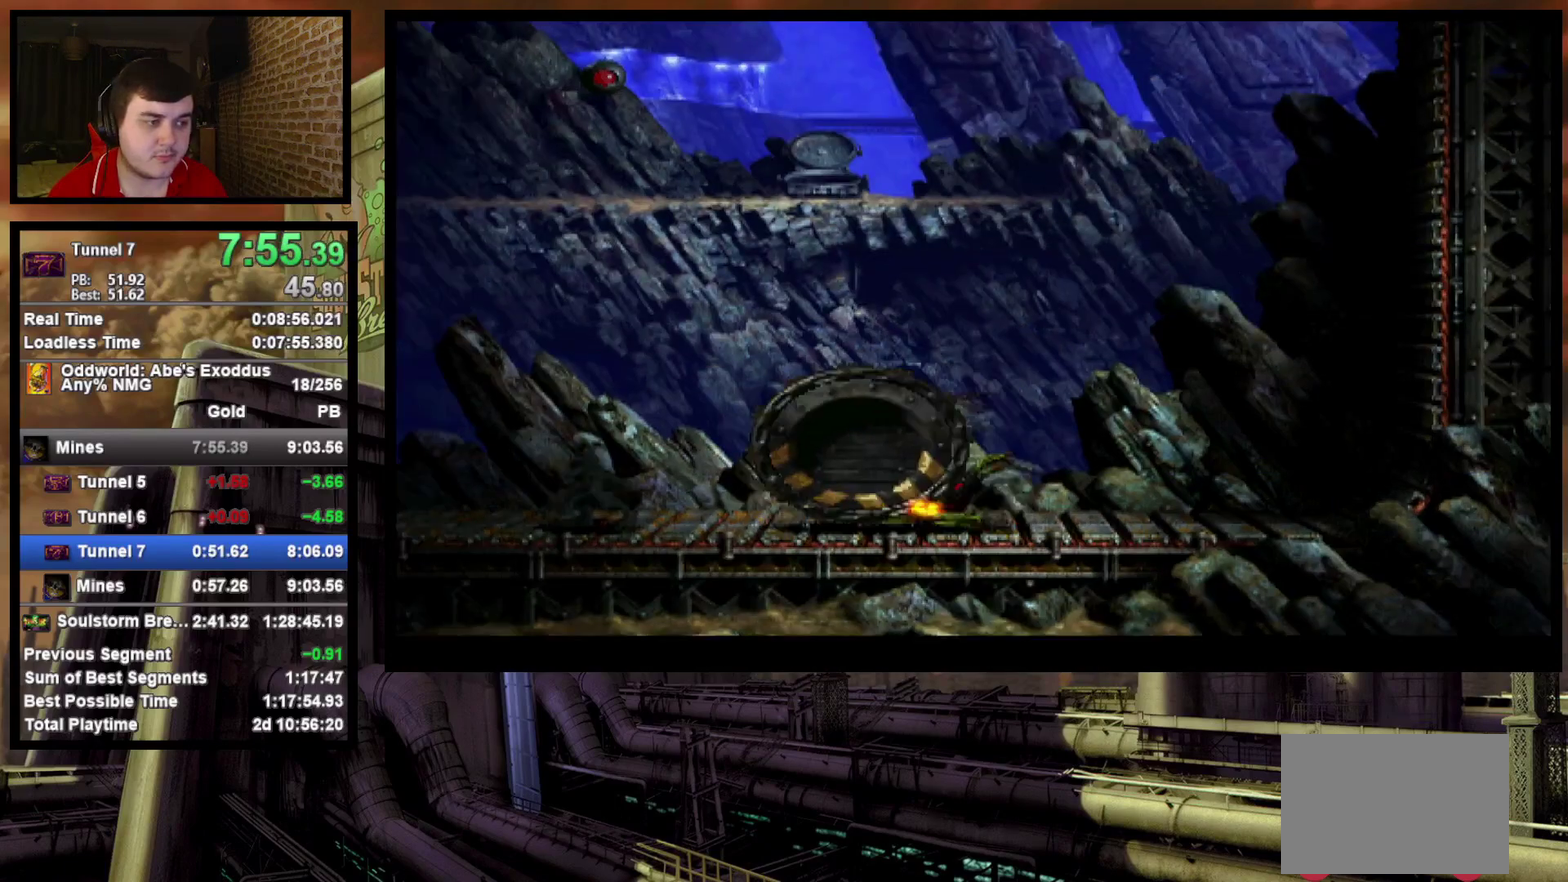
{"buttons": ["SQUARE", "R1", "DPAD_LEFT"], "events": [[17, "SQUARE", "up"], [100, "SQUARE", "down"], [417, "DPAD_LEFT", "down"], [417, "R1", "down"]]}
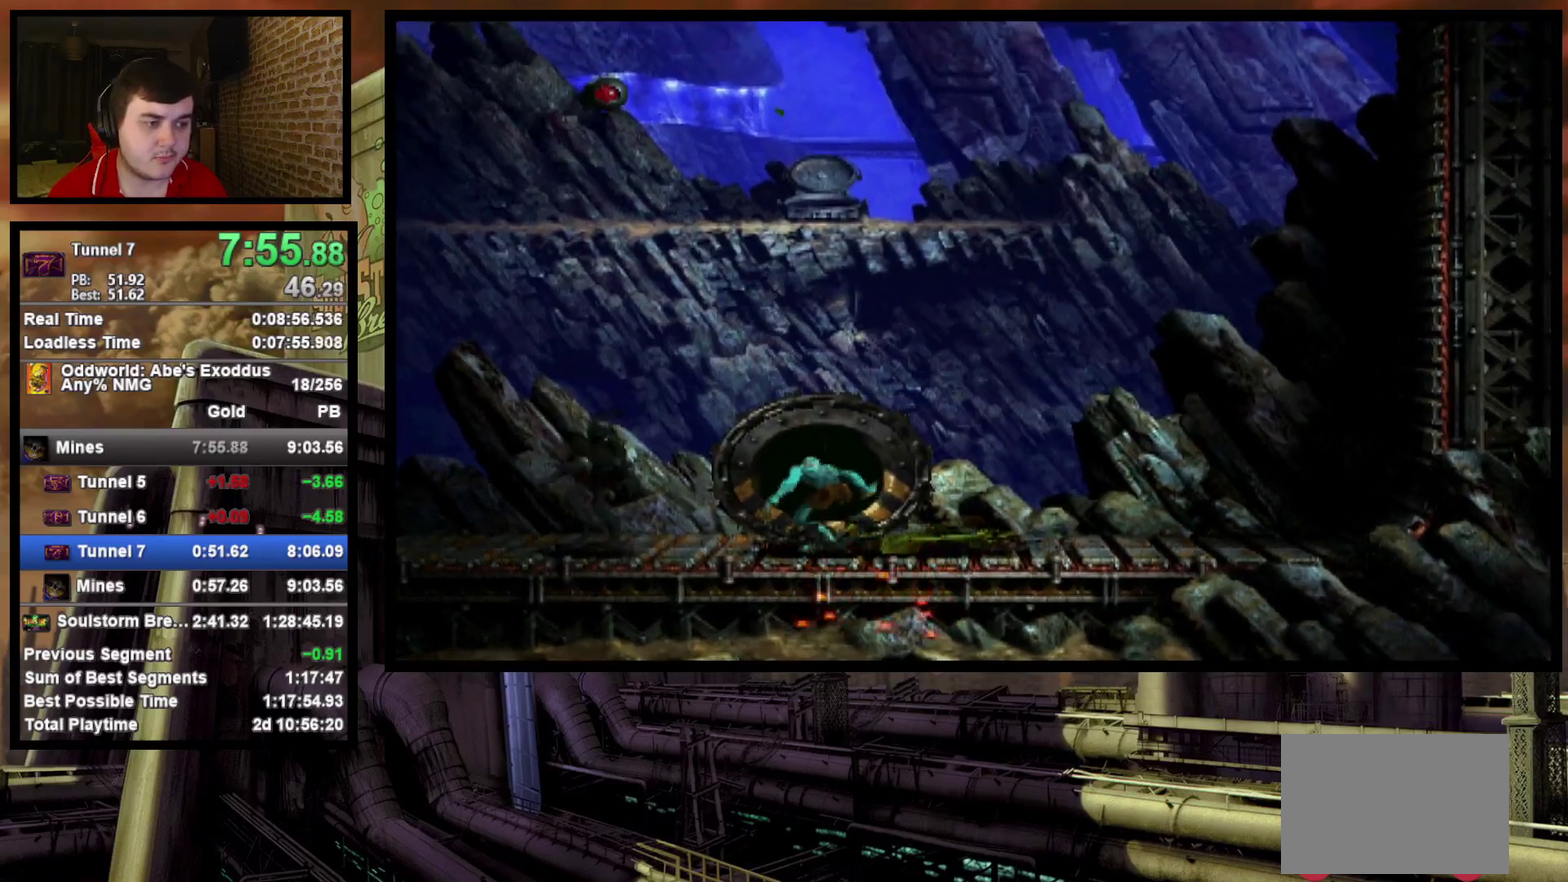
{"buttons": ["R1", "DPAD_LEFT"], "events": [[83, "SQUARE", "up"]]}
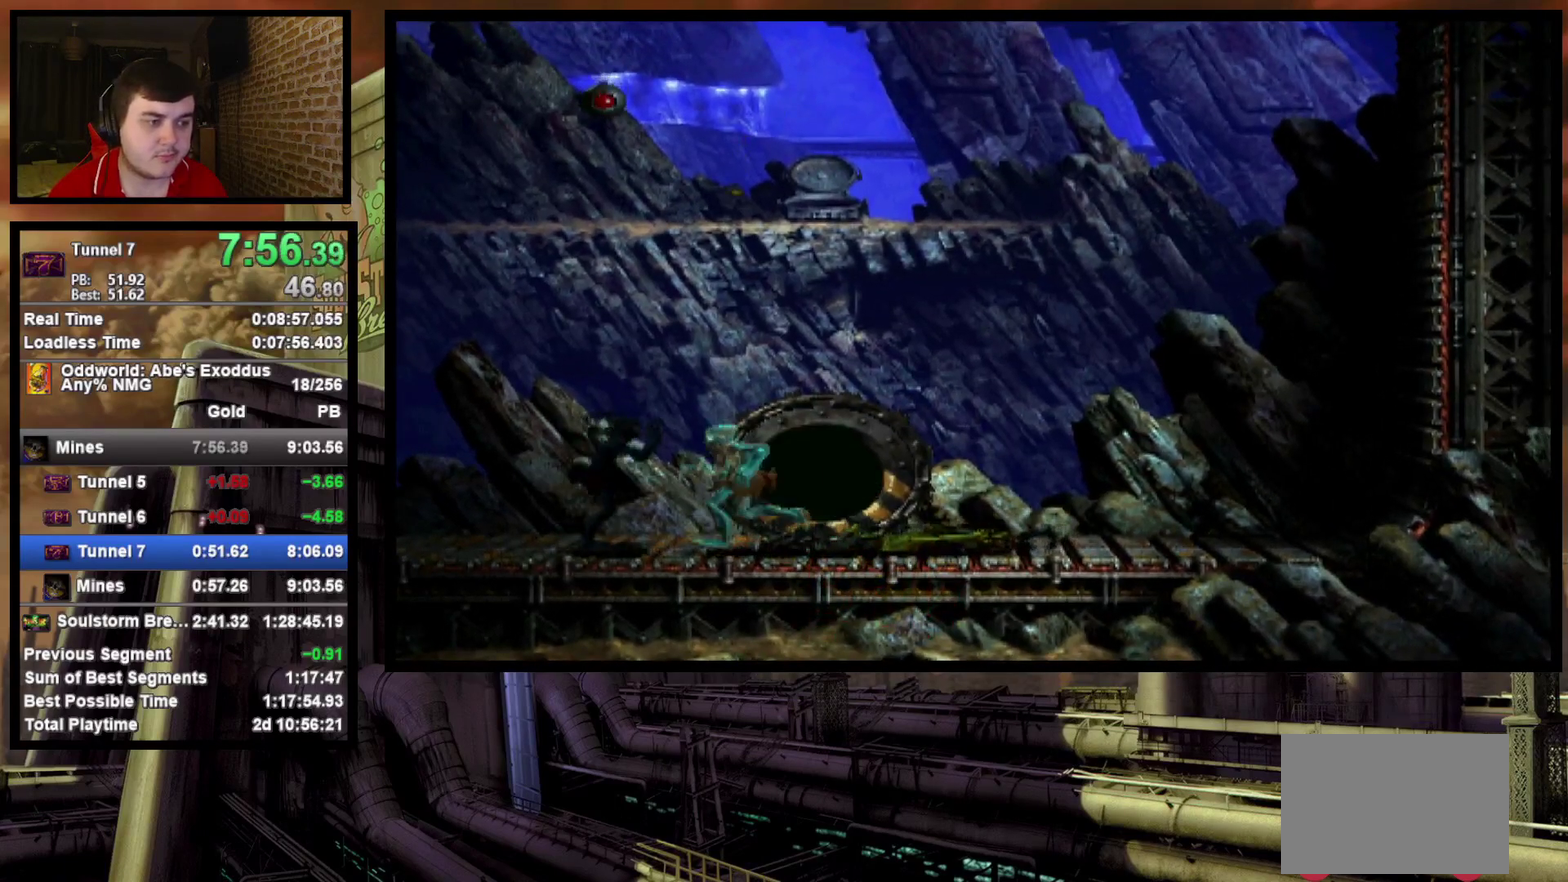
{"buttons": ["R1", "DPAD_LEFT"], "events": []}
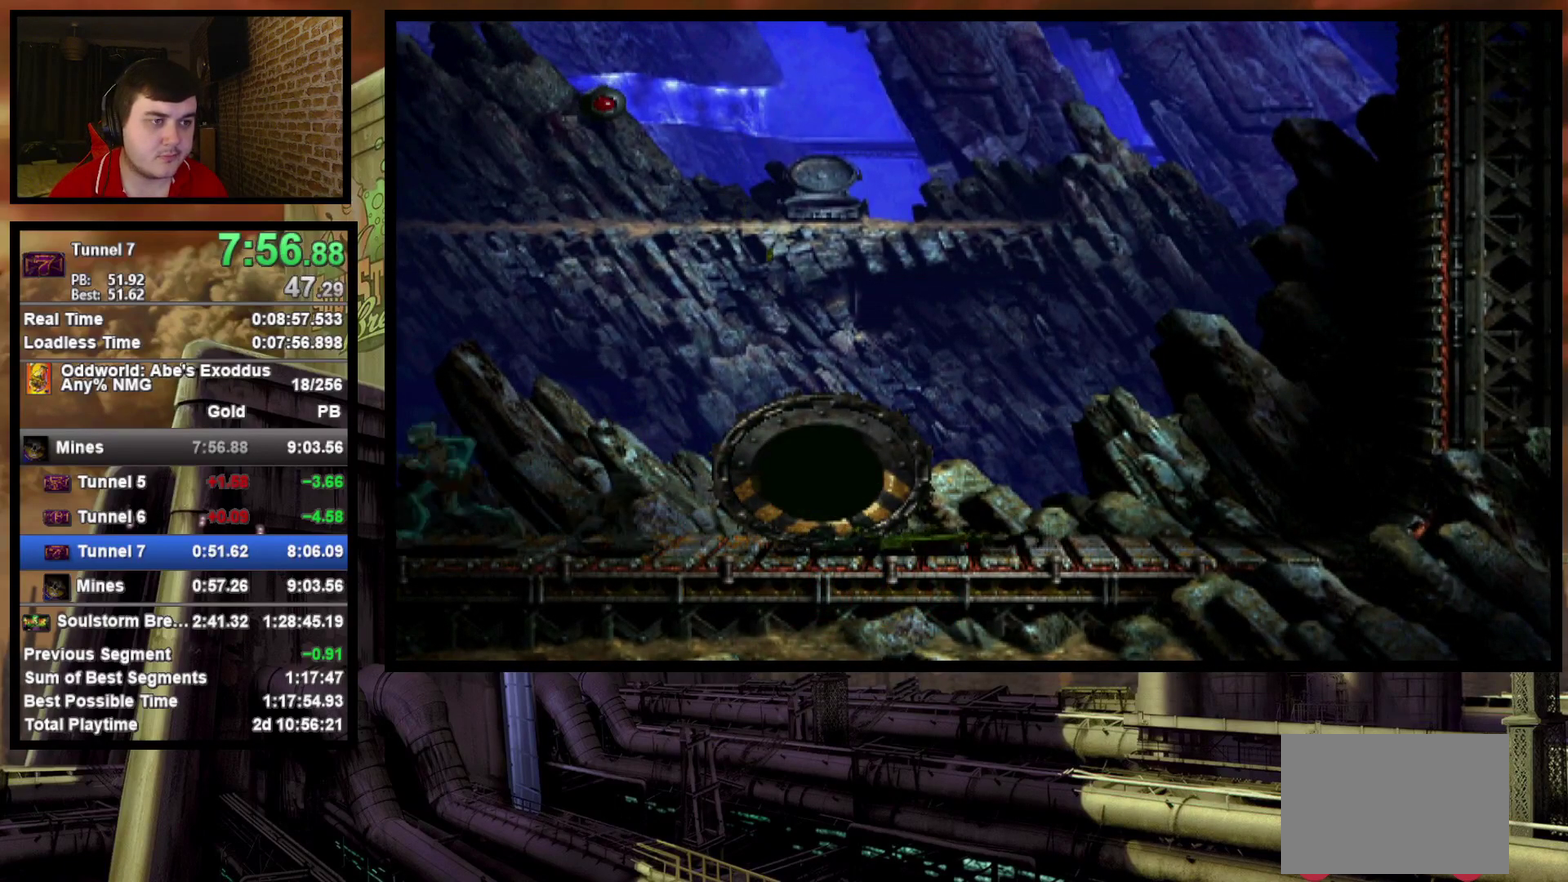
{"buttons": ["R1", "DPAD_LEFT"], "events": []}
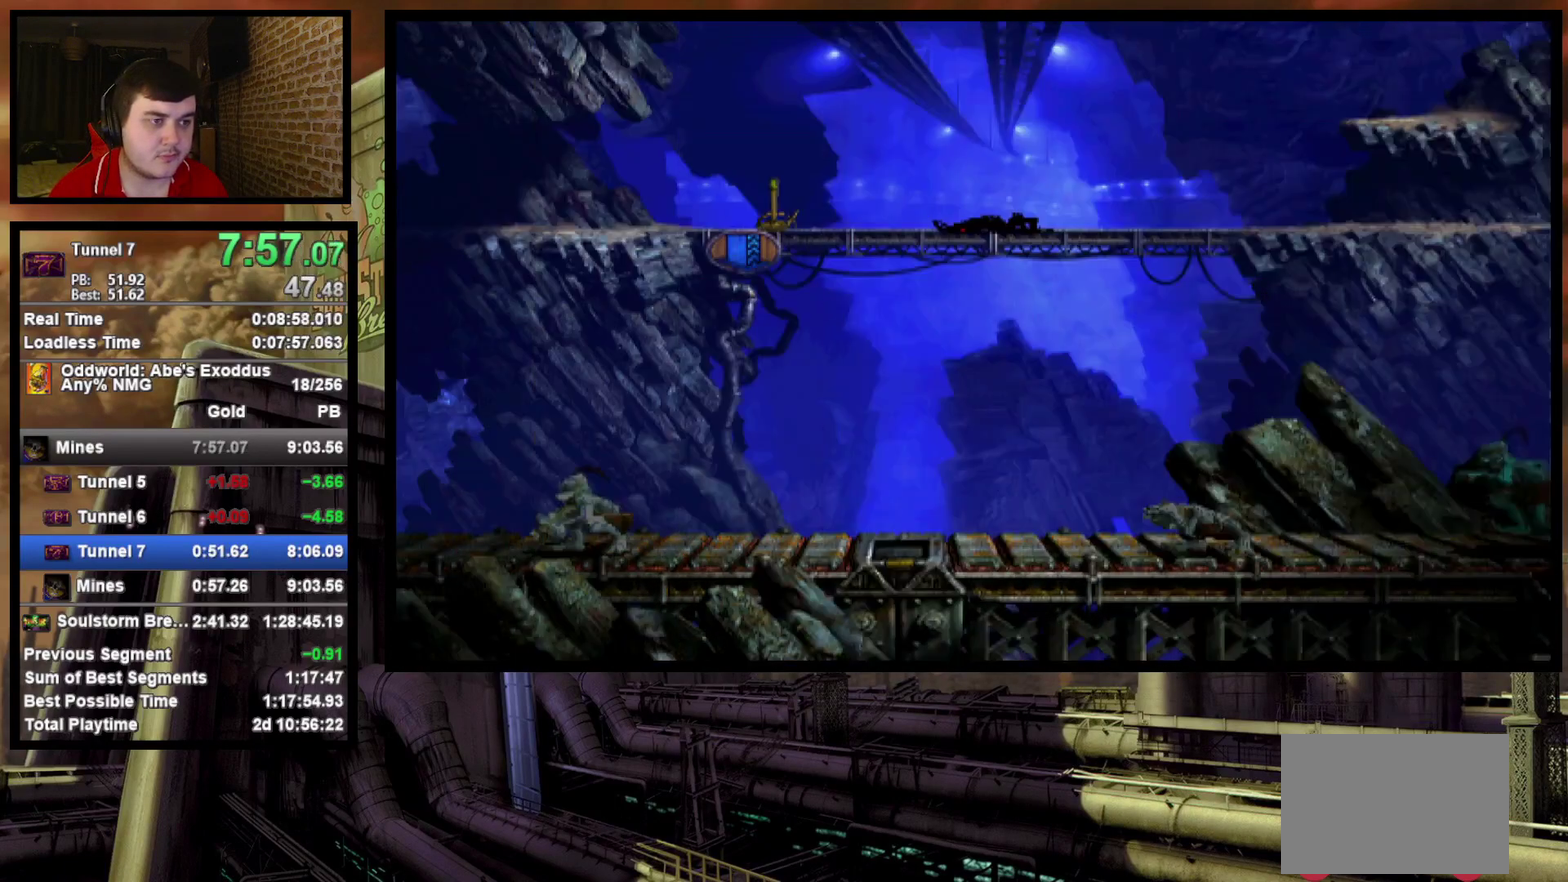
{"buttons": ["R1", "DPAD_LEFT"], "events": []}